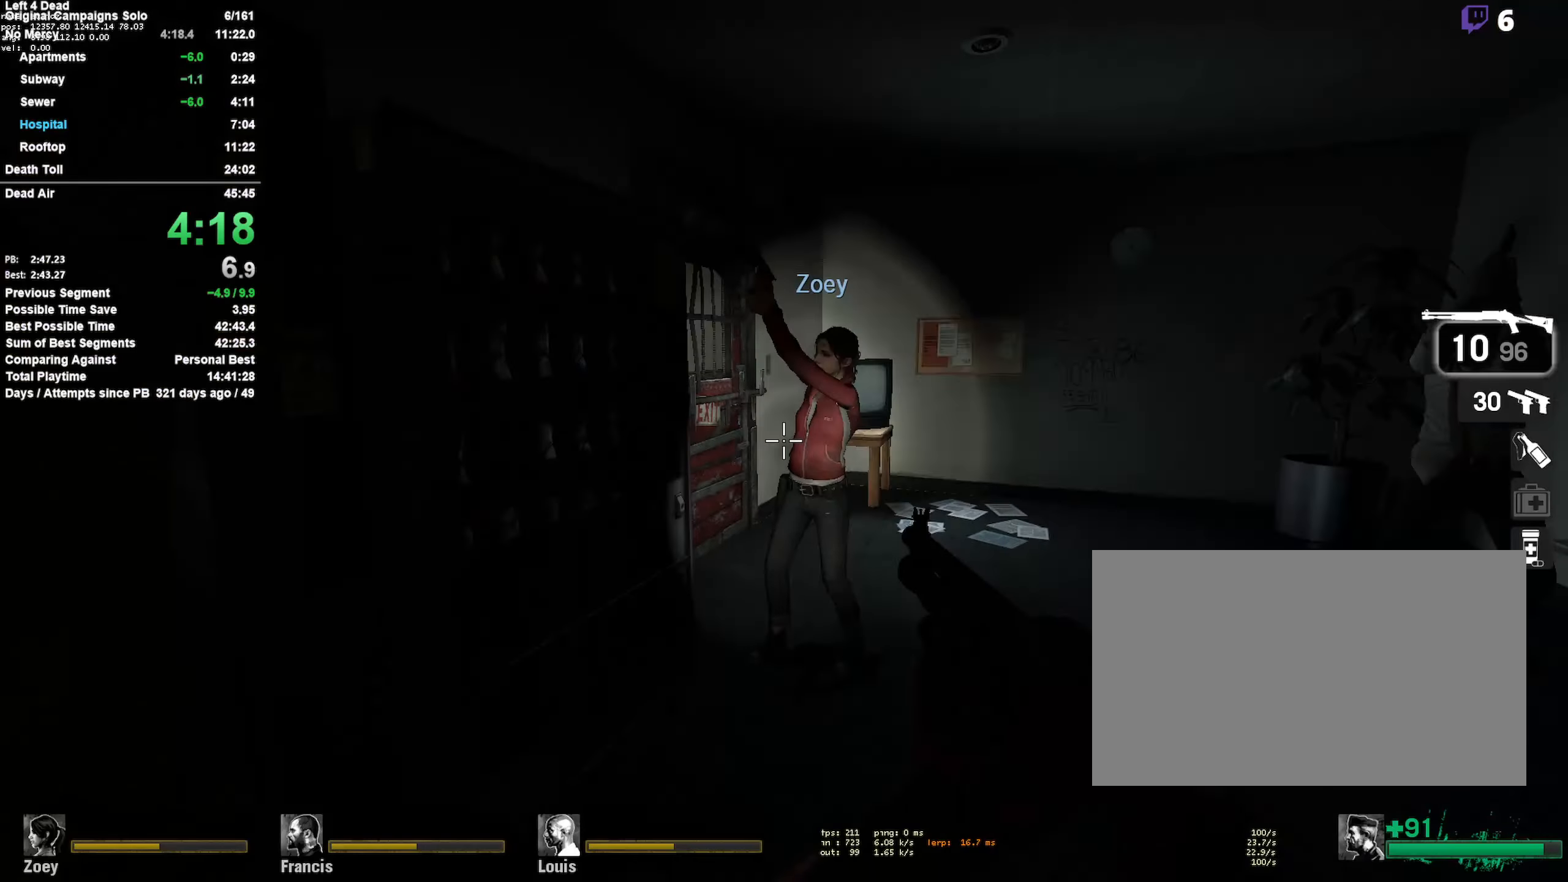
Gameplay with keyboard and mouse; each line is a JSON object with the keys and mouse buttons held at the frame after it. "events" lists presses ("down") and releases ("up") of "1", "2", "3", "4", "5", "a", "alt", "c", "ctrl", "d", "e", "f", "q", "r", "s", "shift", "space", "tab", "v", "w", "x", "z", "mouse_left", "mouse_middle", "mouse_right", "mouse_mb4", "mouse_mb5", "mouse_wheel_up" and "mouse_wheel_down" between this image and that frame as [ms after this image, input, new state], when the widget could be followed in between. "mouse_left", "mouse_middle", "mouse_right", "mouse_mb4", "mouse_mb5", "mouse_wheel_up", "mouse_wheel_down" = the "left", "middle", "right", "mb4", "mb5", "wheel_up", "wheel_down" buttons of the "mouse" list. No other keys are recorded. Mouse movement is not recorded.
{"keys": [], "mouse": ["left"], "events": [[83, "mouse_left", "down"], [216, "mouse_left", "up"], [266, "mouse_left", "down"], [400, "mouse_left", "up"], [450, "mouse_left", "down"]]}
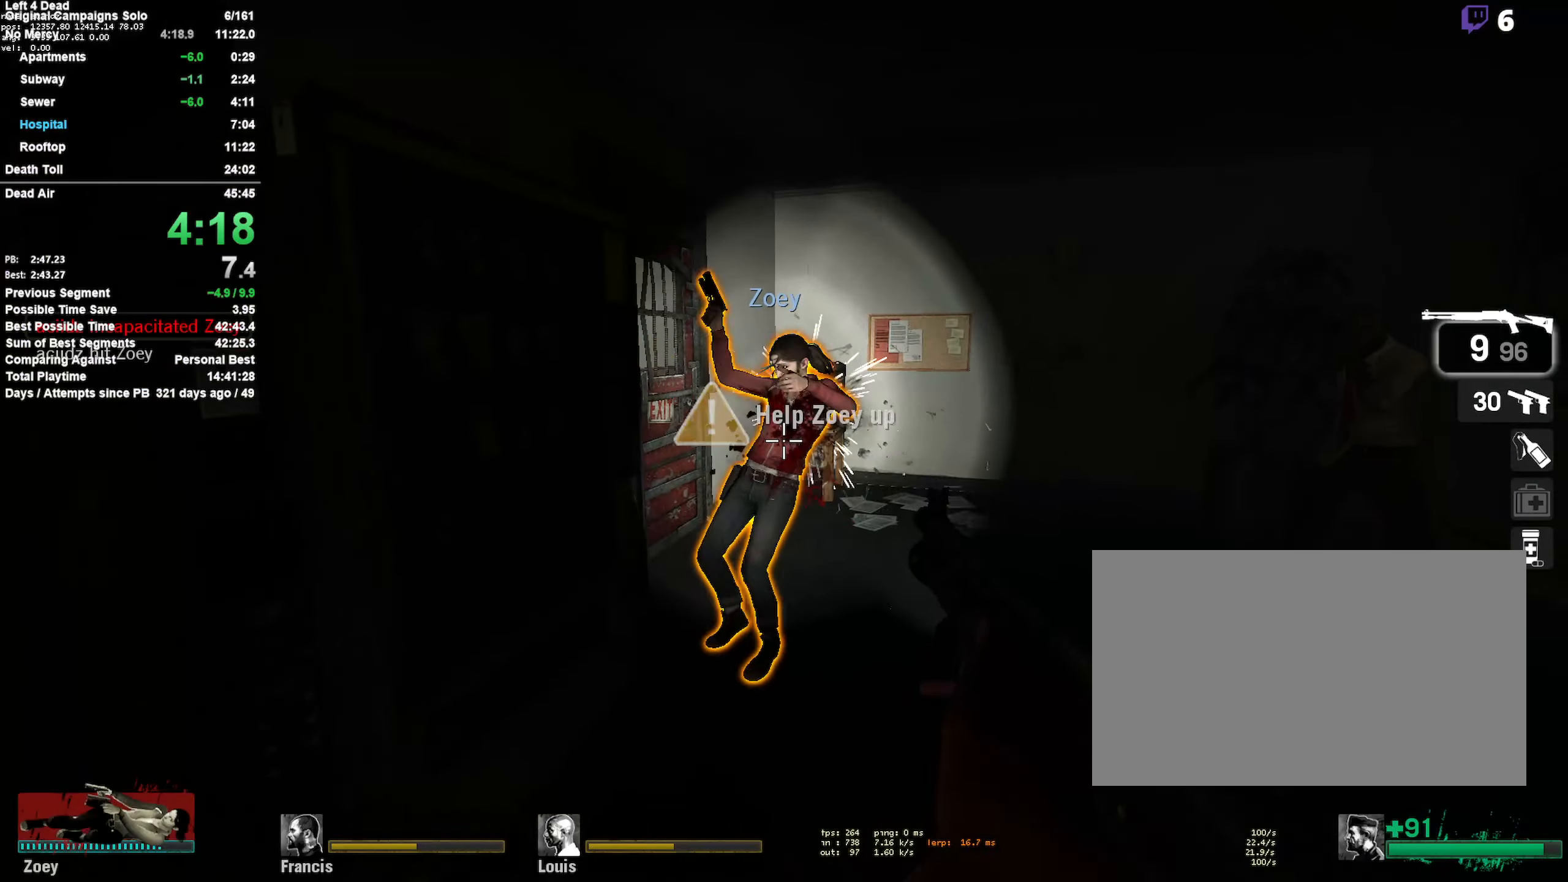
{"keys": ["w"], "mouse": [], "events": [[83, "mouse_left", "up"], [133, "mouse_left", "down"], [283, "mouse_left", "up"], [433, "w", "down"]]}
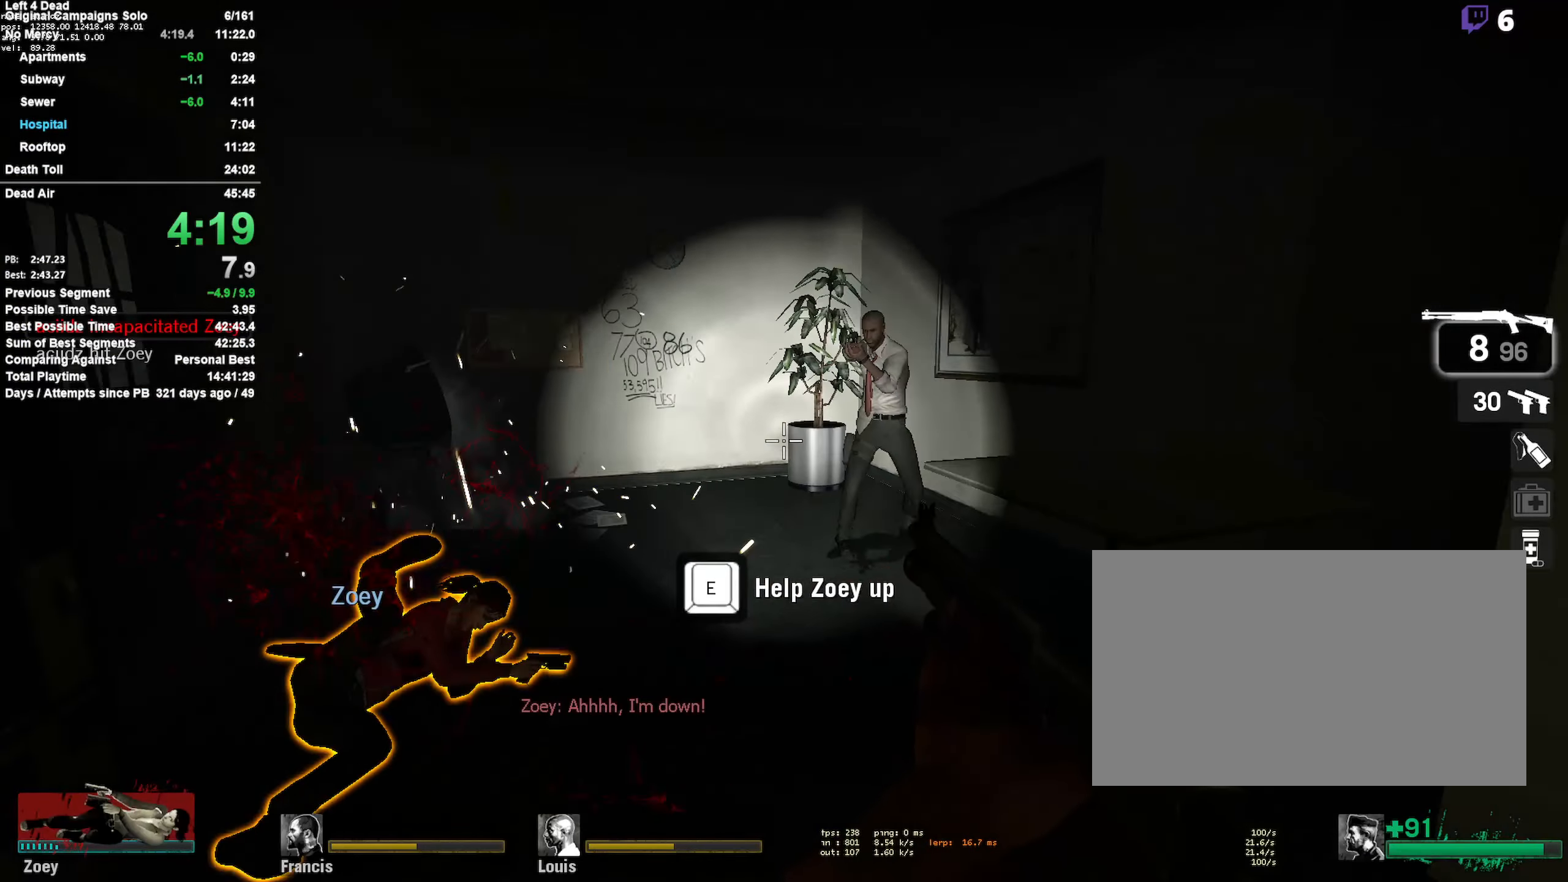
{"keys": [], "mouse": ["left"], "events": [[117, "mouse_left", "down"], [300, "mouse_left", "up"], [300, "w", "up"], [350, "a", "down"], [400, "a", "up"], [400, "mouse_left", "down"]]}
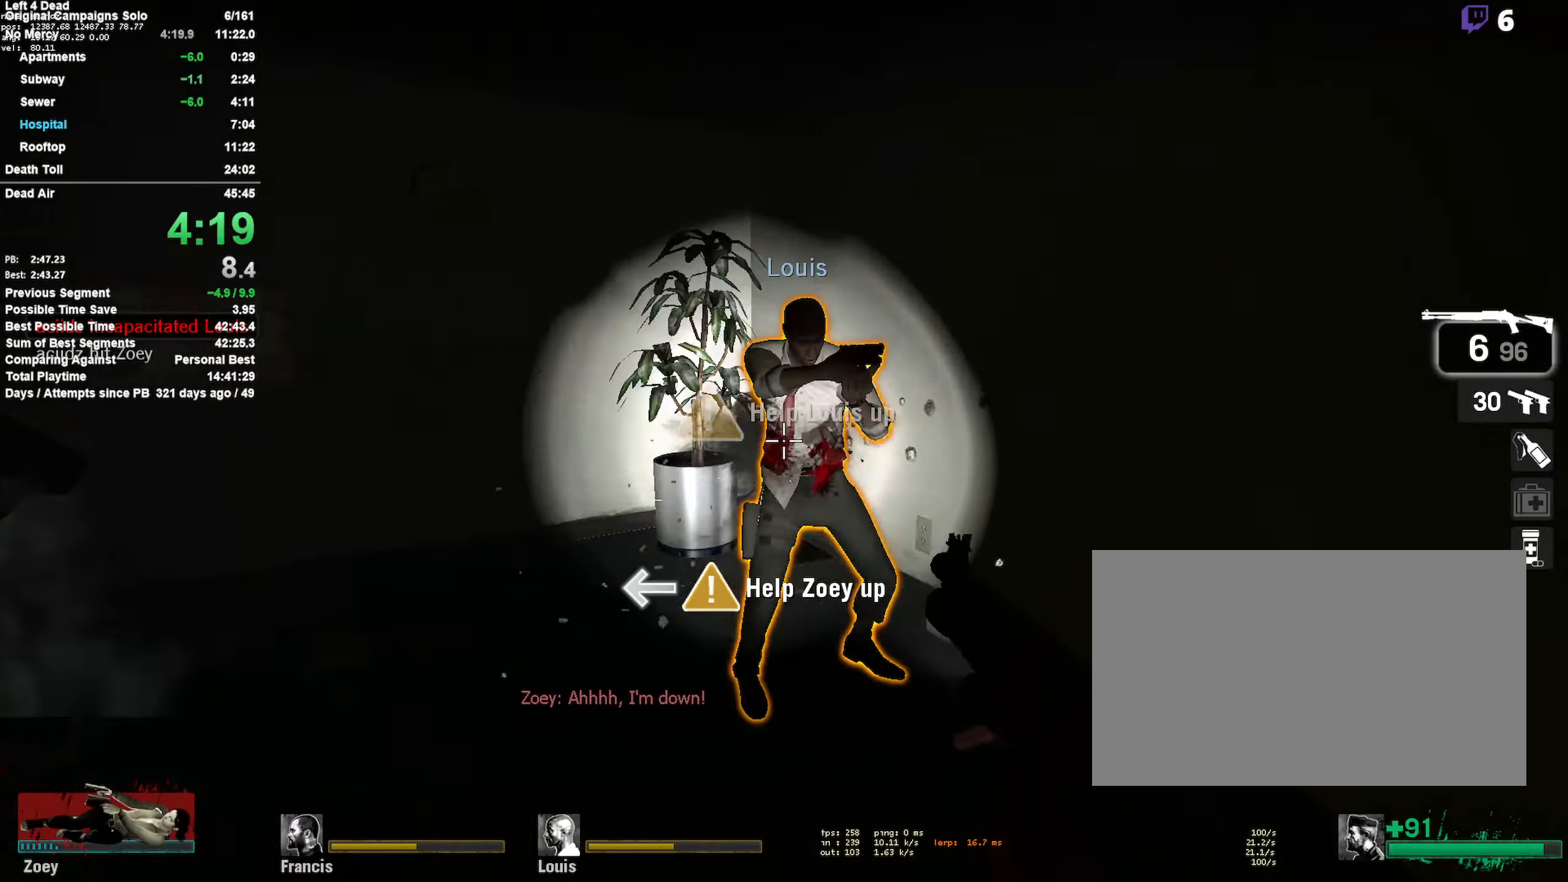
{"keys": ["a", "r"], "mouse": [], "events": [[33, "mouse_left", "up"], [83, "mouse_left", "down"], [267, "mouse_left", "up"], [317, "mouse_left", "down"], [367, "a", "down"], [450, "mouse_left", "up"], [500, "r", "down"]]}
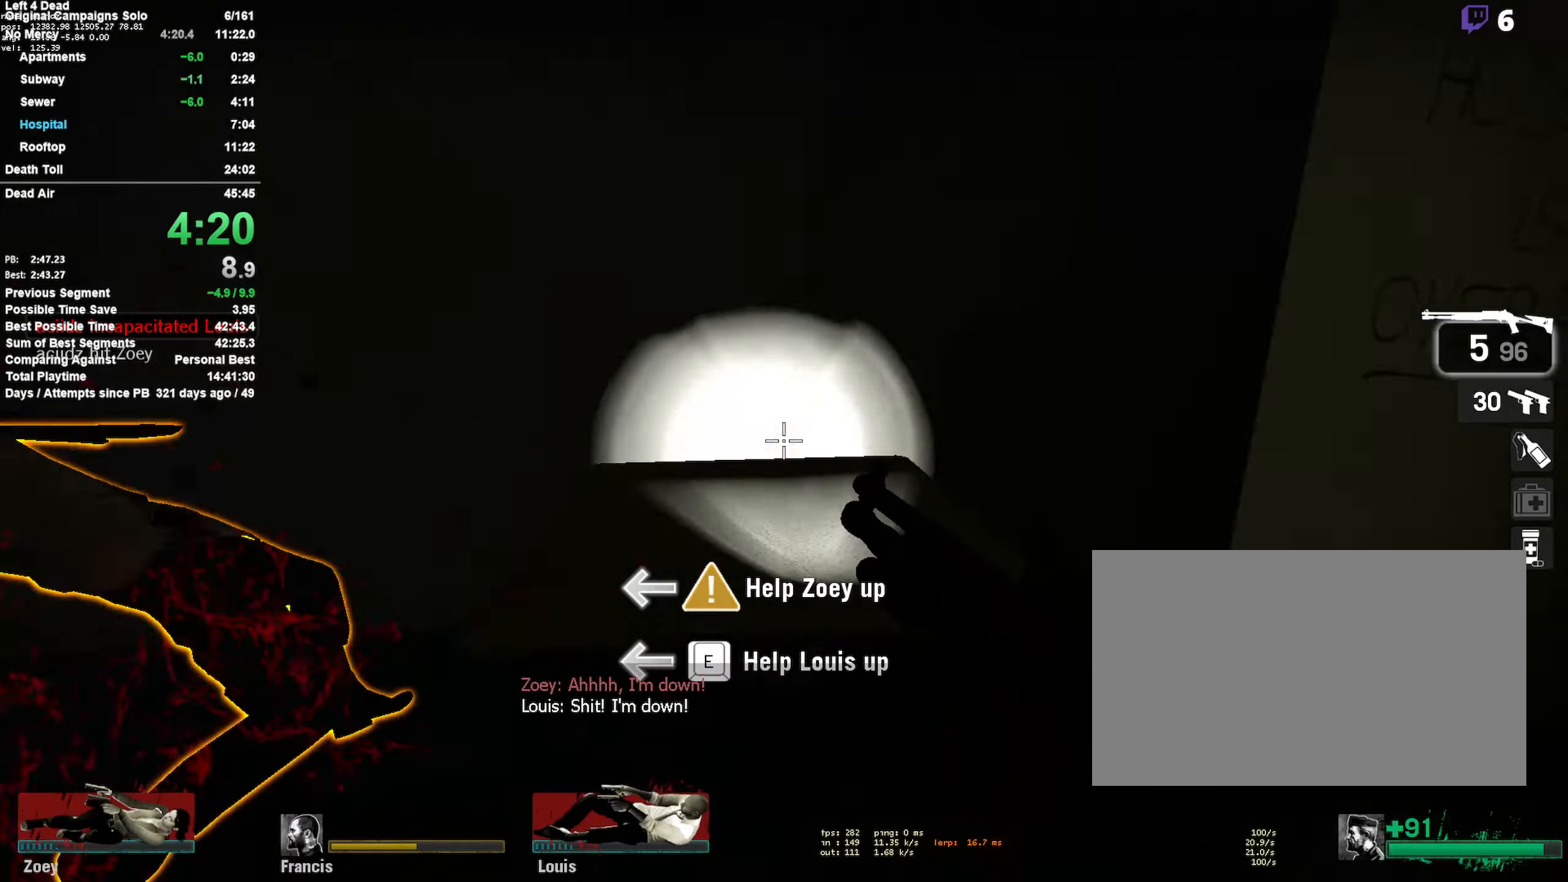
{"keys": [], "mouse": ["left"], "events": [[50, "a", "up"], [50, "r", "up"], [150, "w", "down"], [417, "mouse_left", "down"], [467, "w", "up"]]}
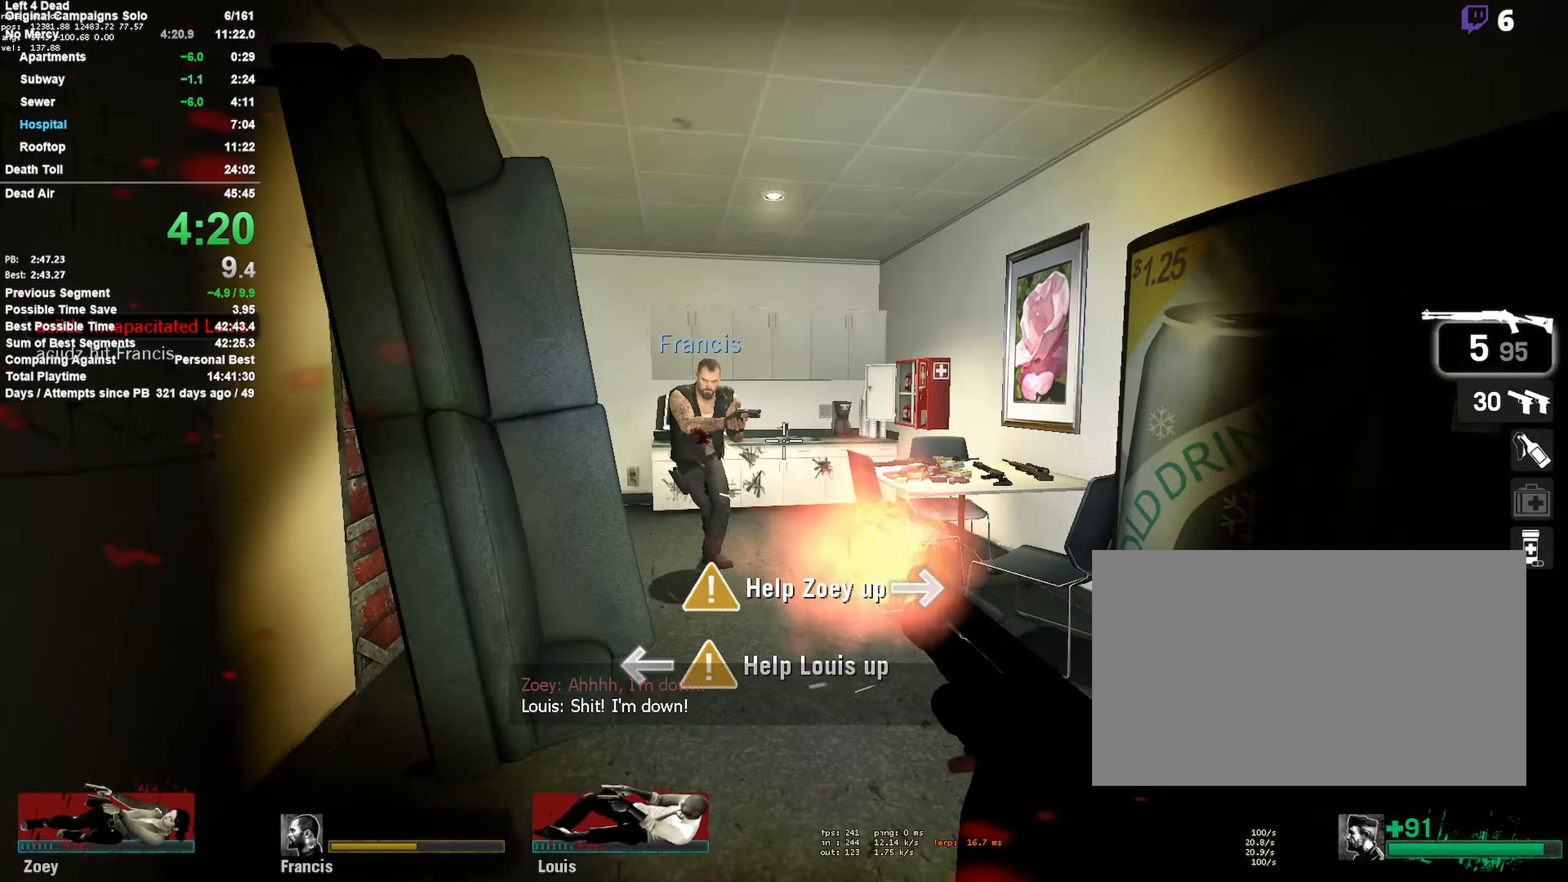
{"keys": [], "mouse": [], "events": [[117, "mouse_left", "up"], [250, "mouse_left", "down"], [433, "mouse_left", "up"], [433, "s", "down"], [483, "s", "up"]]}
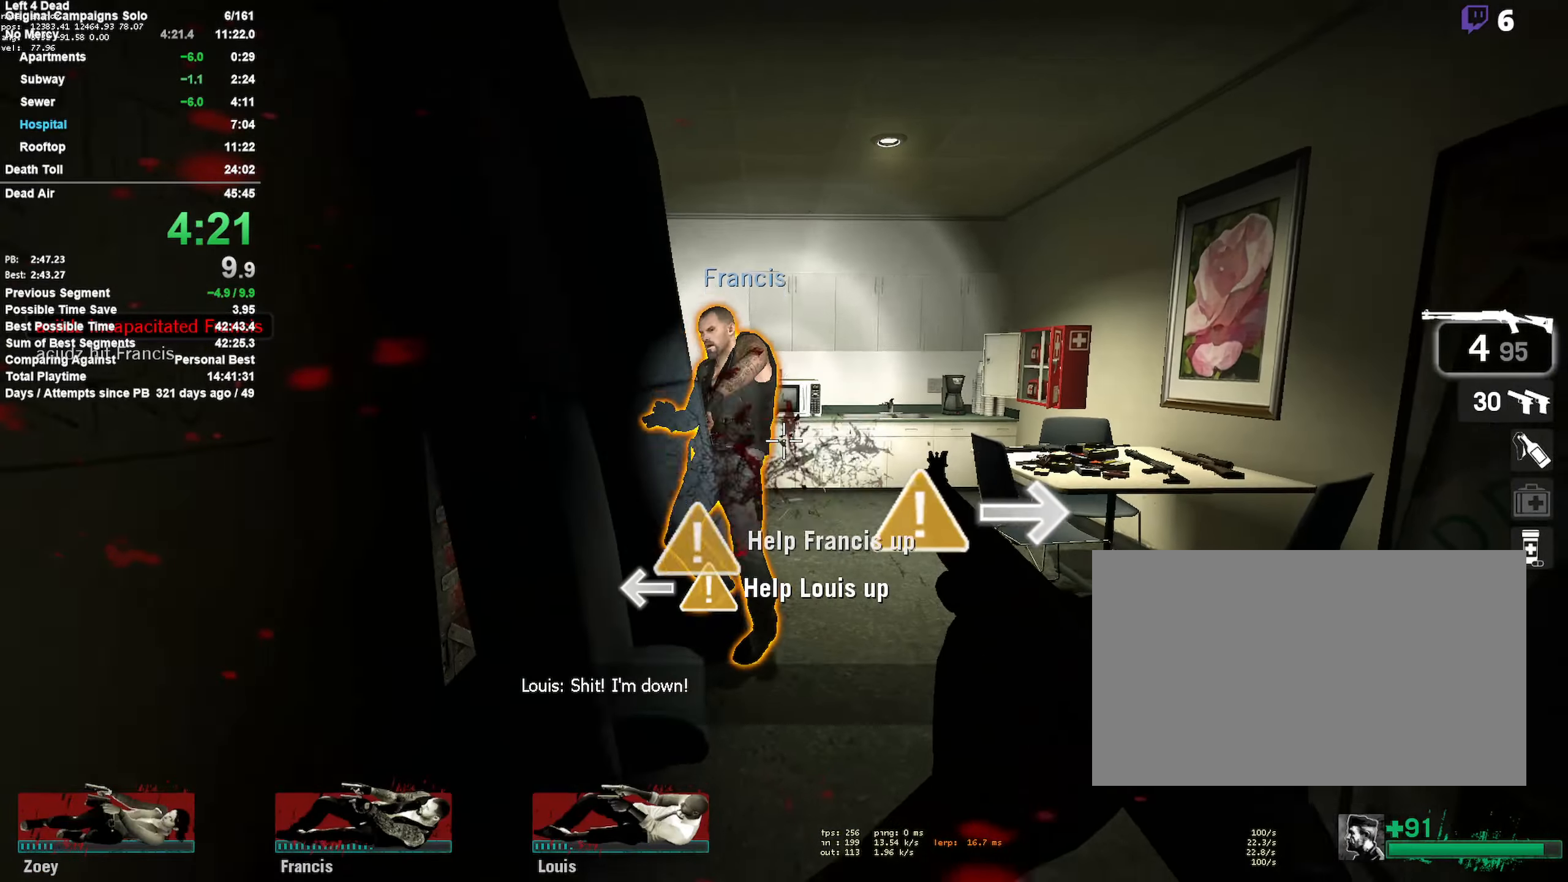
{"keys": ["w"], "mouse": [], "events": [[33, "mouse_left", "down"], [33, "s", "down"], [217, "d", "down"], [217, "mouse_left", "up"], [217, "s", "up"], [350, "d", "up"], [350, "w", "down"]]}
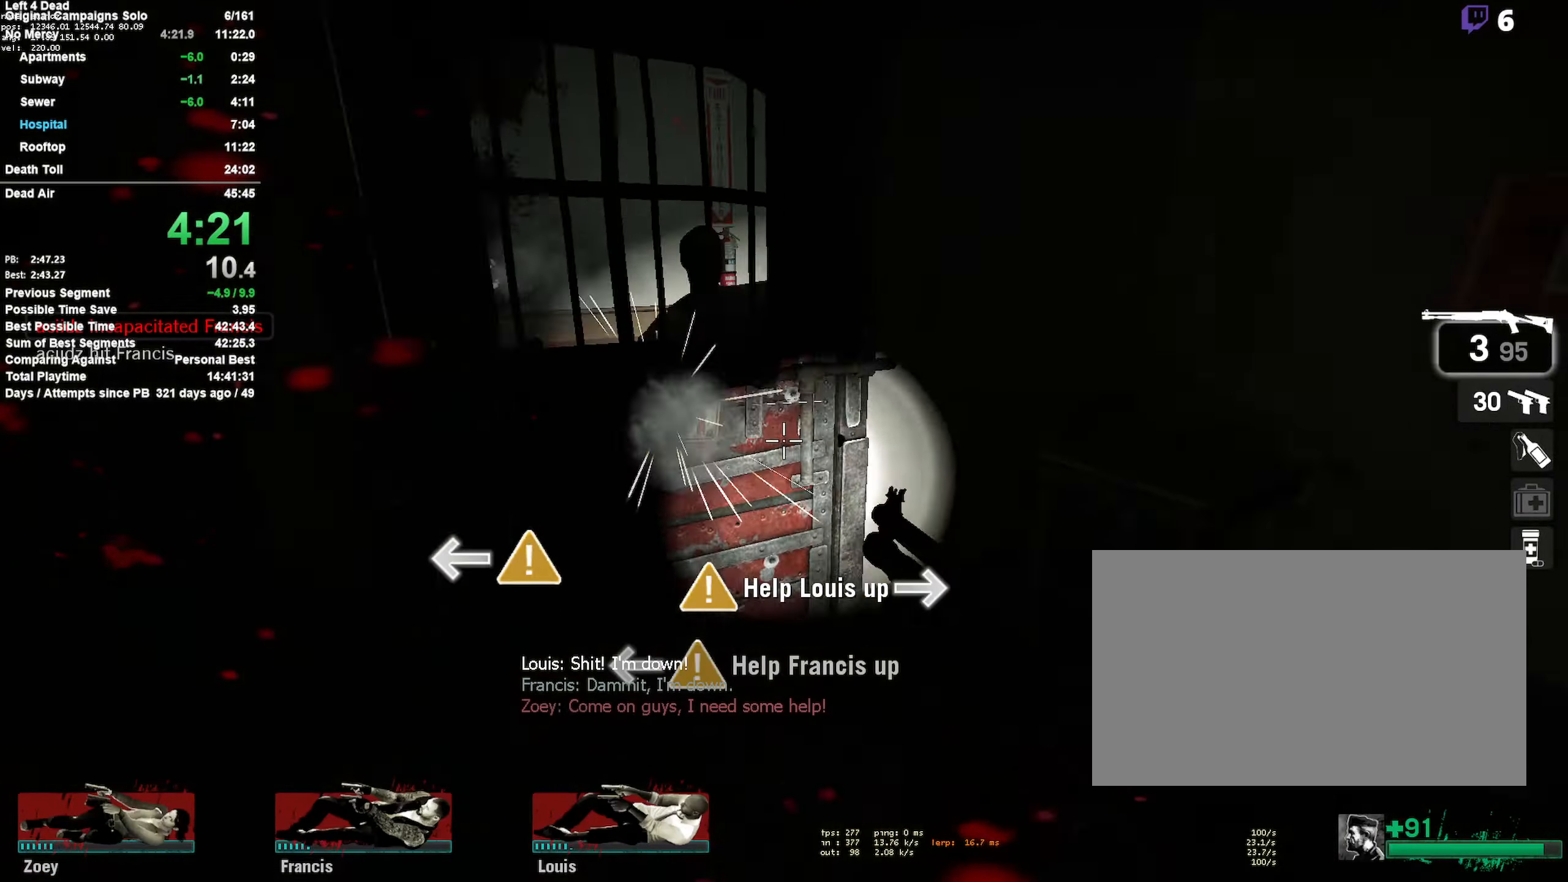
{"keys": ["a", "w"], "mouse": [], "events": [[17, "mouse_mb5", "down"], [17, "r", "down"], [133, "mouse_mb5", "up"], [133, "r", "up"], [283, "a", "down"], [333, "e", "down"], [433, "e", "up"]]}
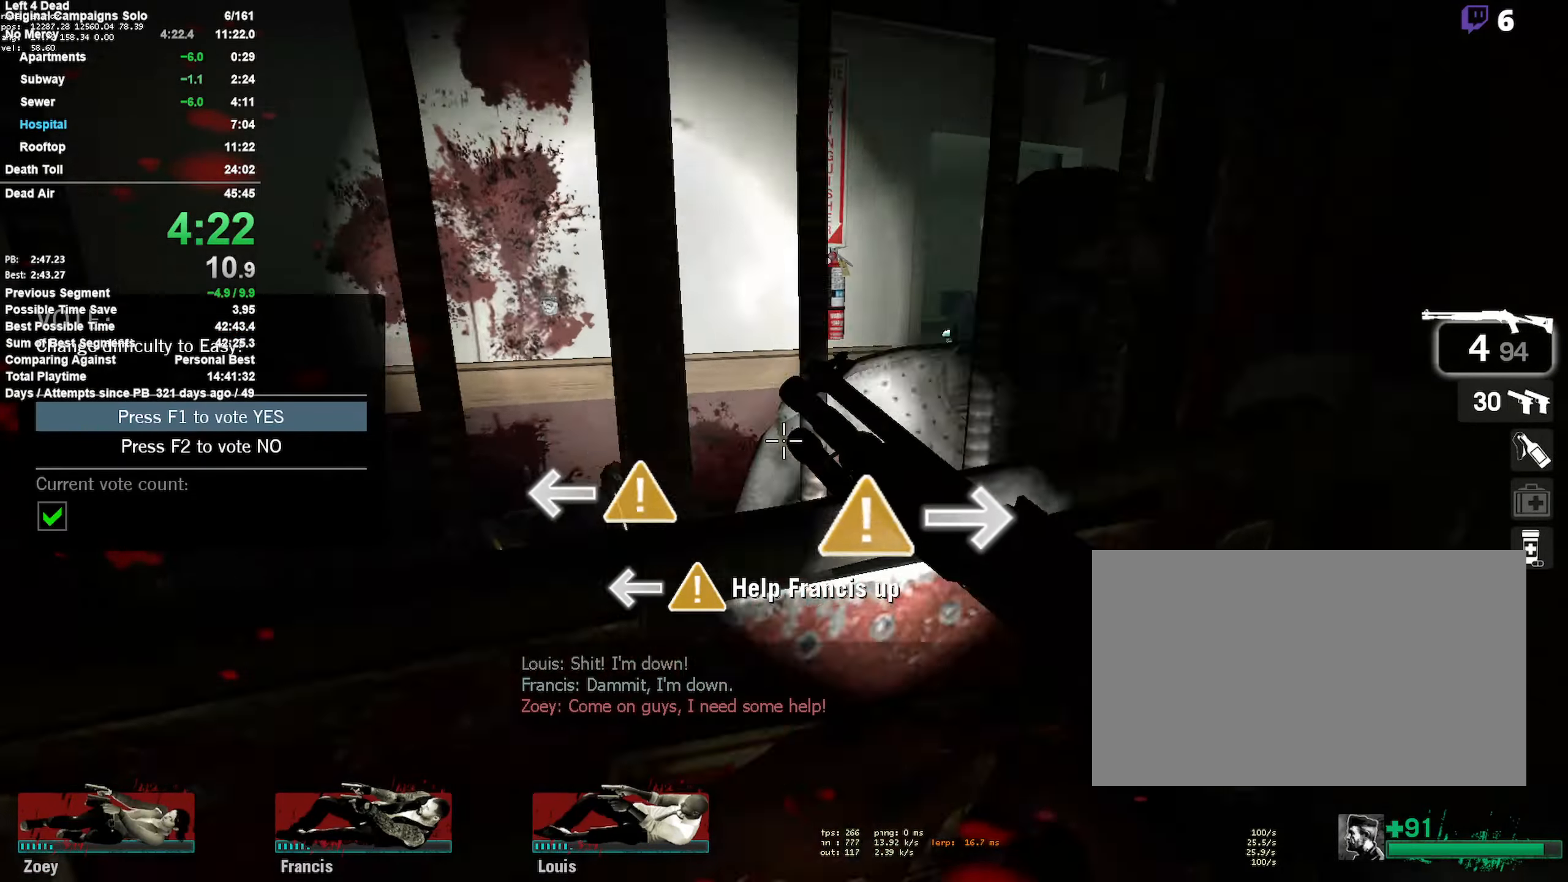
{"keys": ["a", "e", "w"], "mouse": ["right"], "events": [[17, "e", "down"], [67, "a", "up"], [117, "e", "up"], [167, "e", "down"], [250, "e", "up"], [300, "e", "down"], [383, "a", "down"], [383, "e", "up"], [433, "e", "down"], [483, "mouse_right", "down"]]}
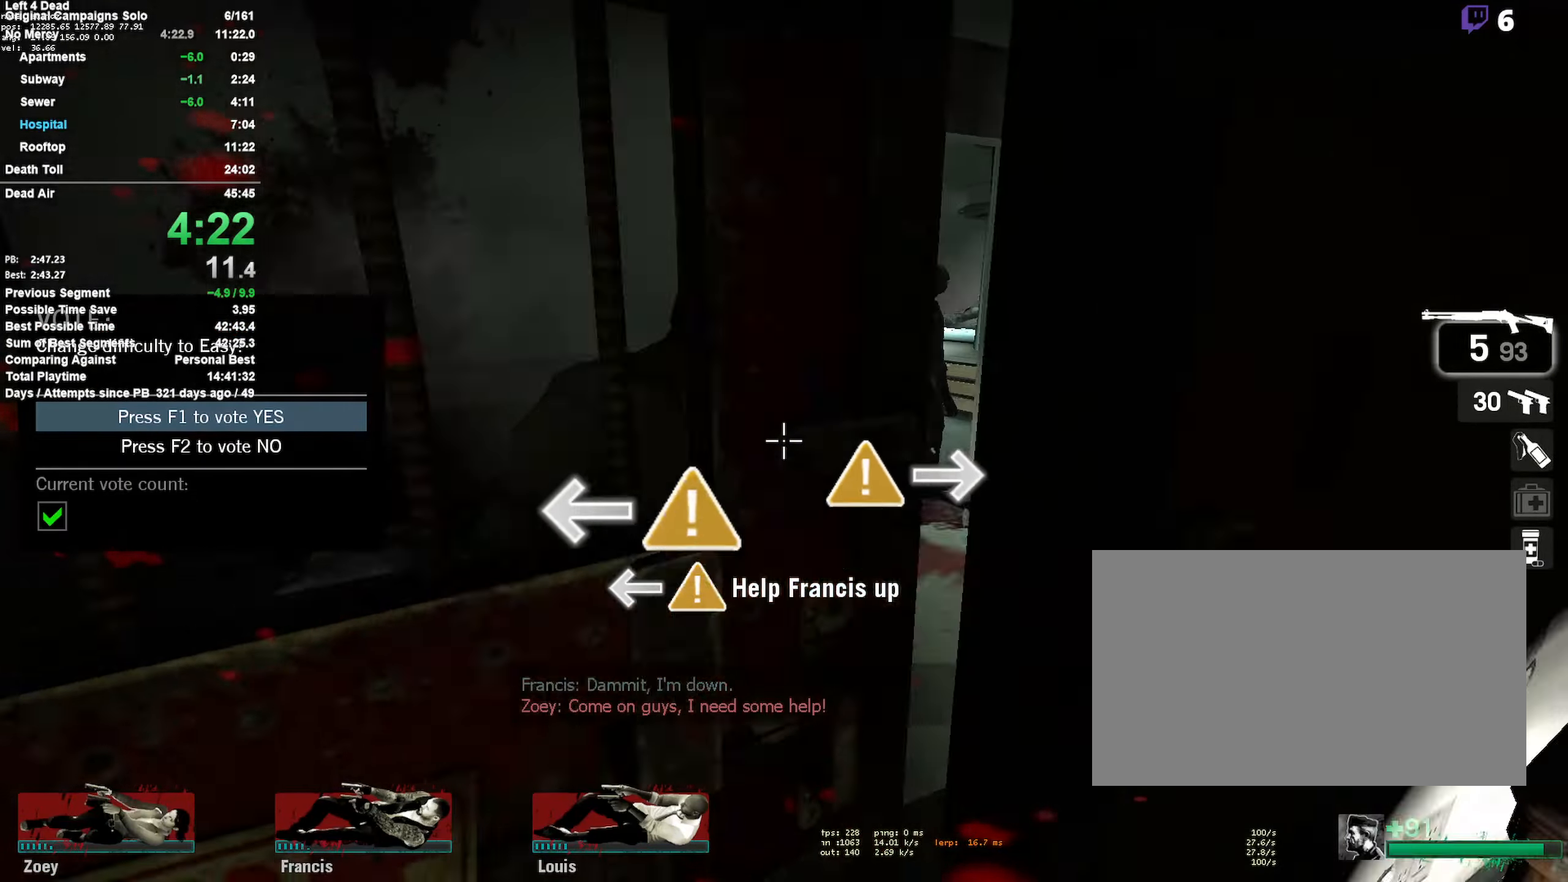
{"keys": ["w"], "mouse": [], "events": [[83, "e", "up"], [183, "e", "down"], [233, "e", "up"], [233, "mouse_right", "up"], [367, "a", "up"]]}
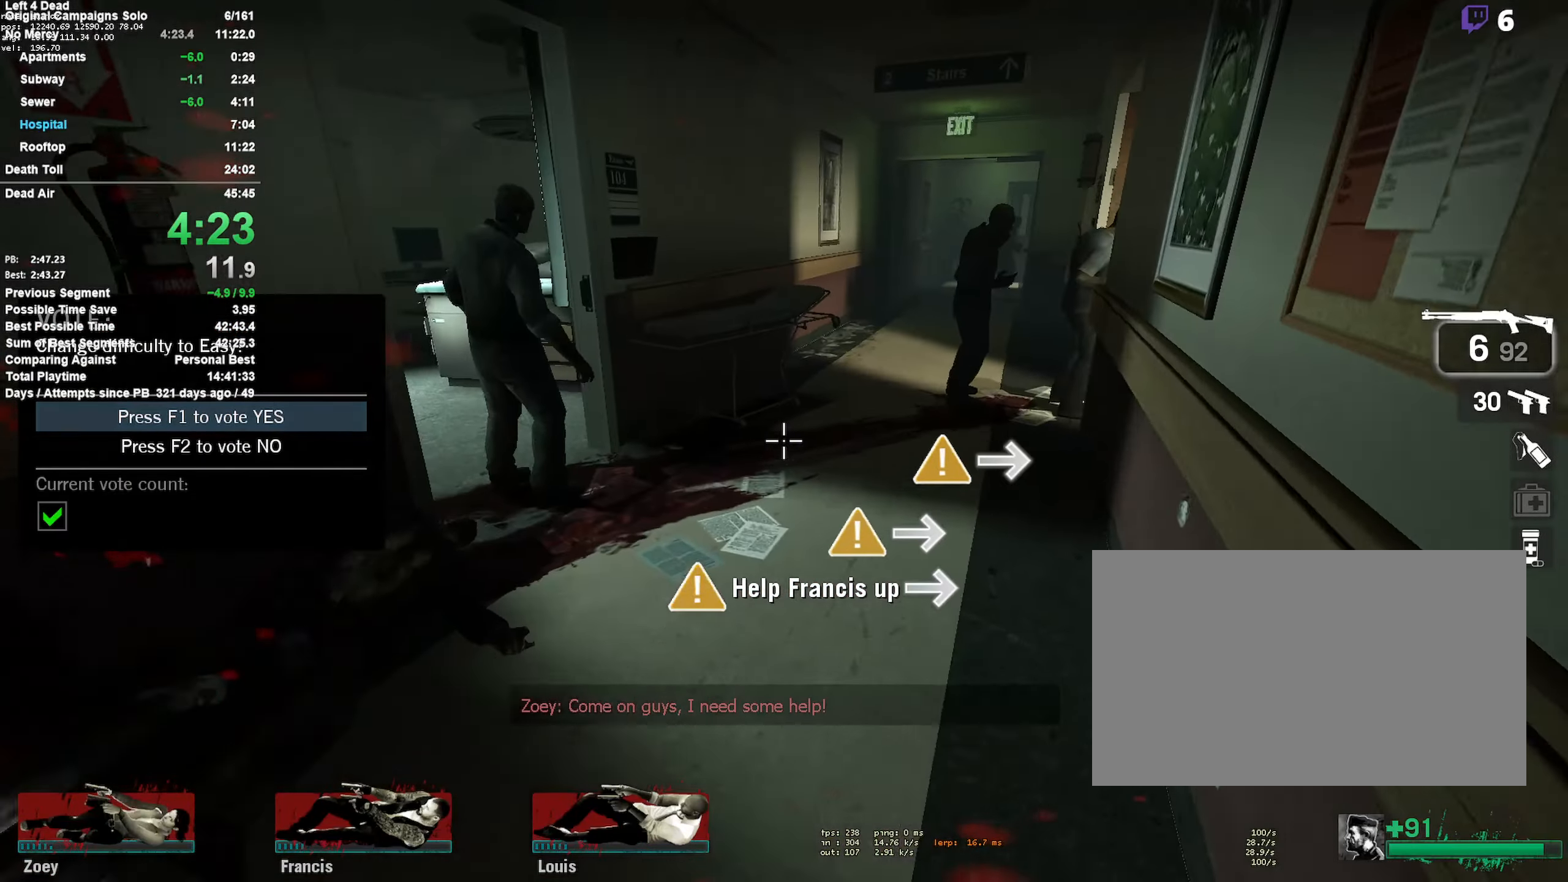
{"keys": ["w"], "mouse": [], "events": [[183, "d", "down"], [283, "d", "up"], [283, "mouse_left", "down"], [383, "mouse_left", "up"]]}
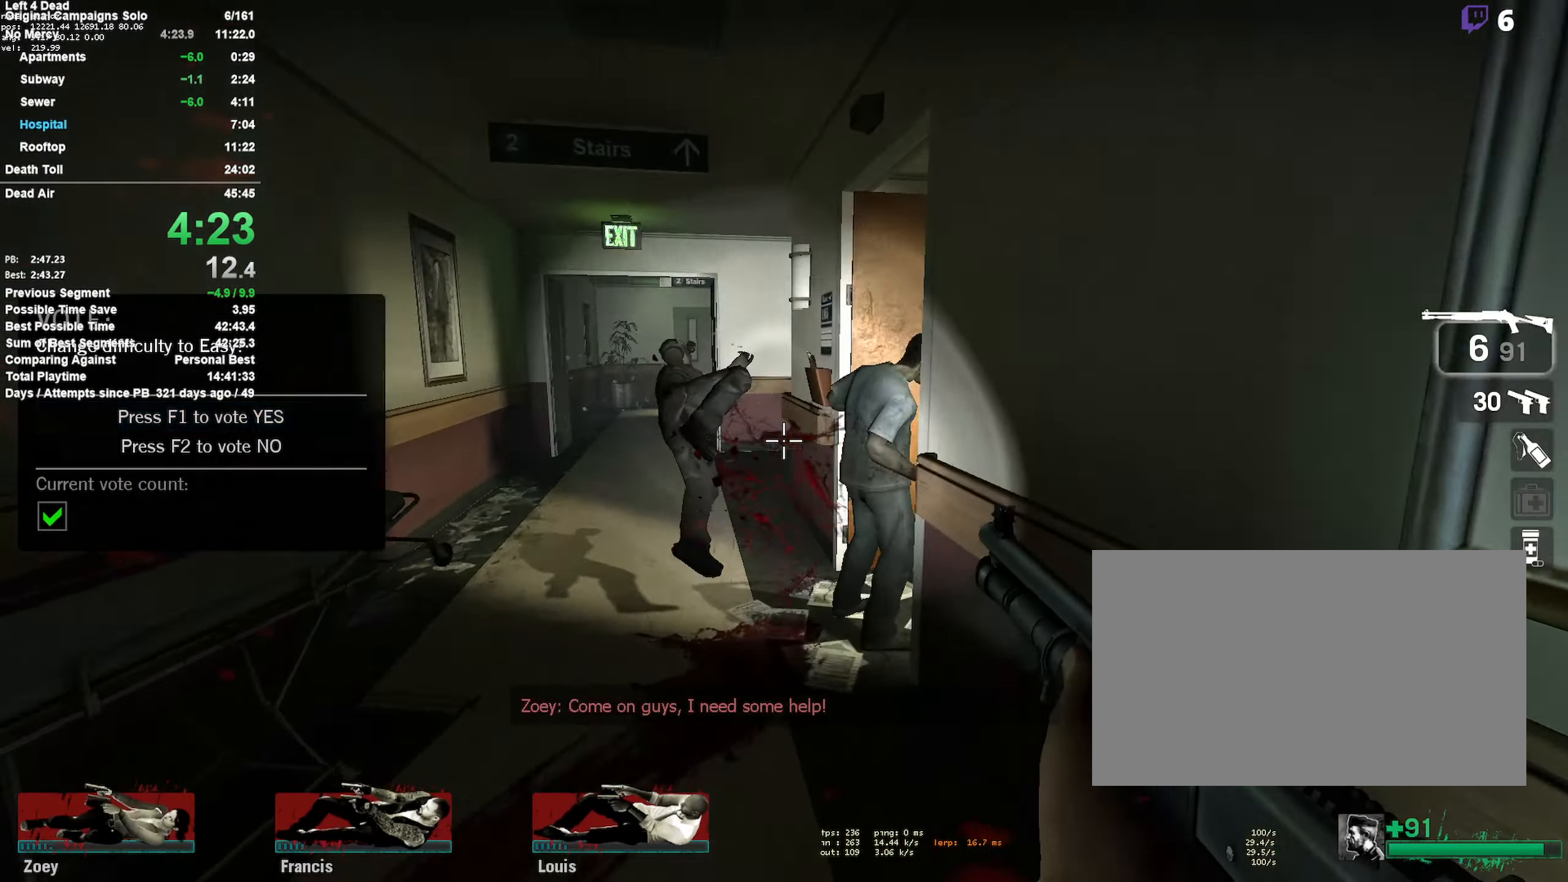
{"keys": ["w"], "mouse": [], "events": [[67, "a", "down"], [67, "mouse_left", "down"], [250, "a", "up"], [250, "mouse_left", "up"], [250, "r", "down"], [350, "r", "up"]]}
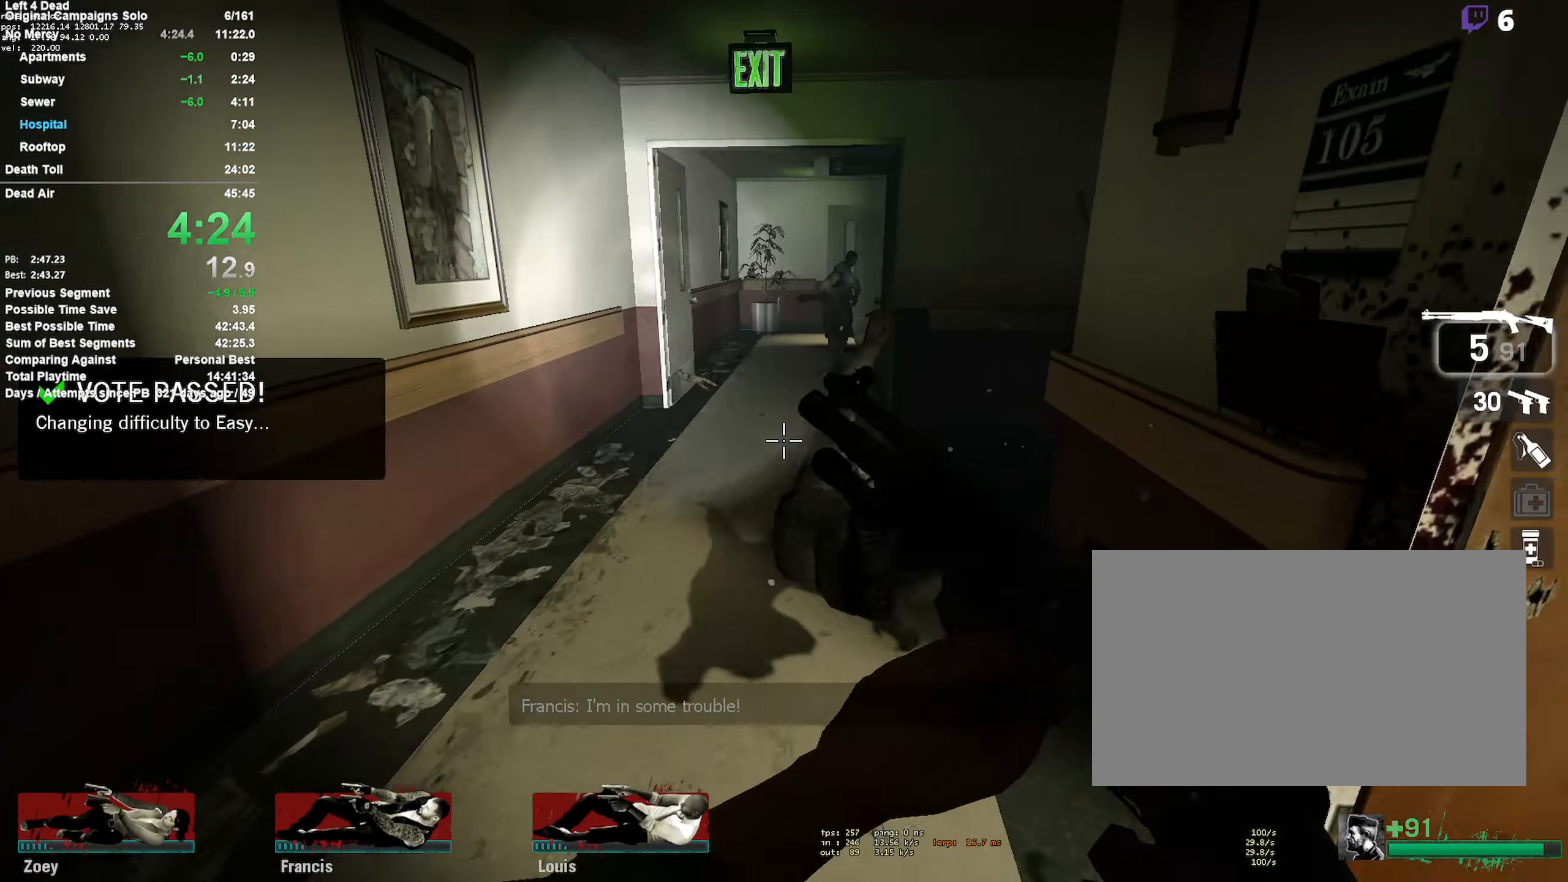
{"keys": ["a", "shift", "space"], "mouse": [], "events": [[367, "space", "down"], [400, "a", "down"], [400, "shift", "down"], [400, "w", "up"]]}
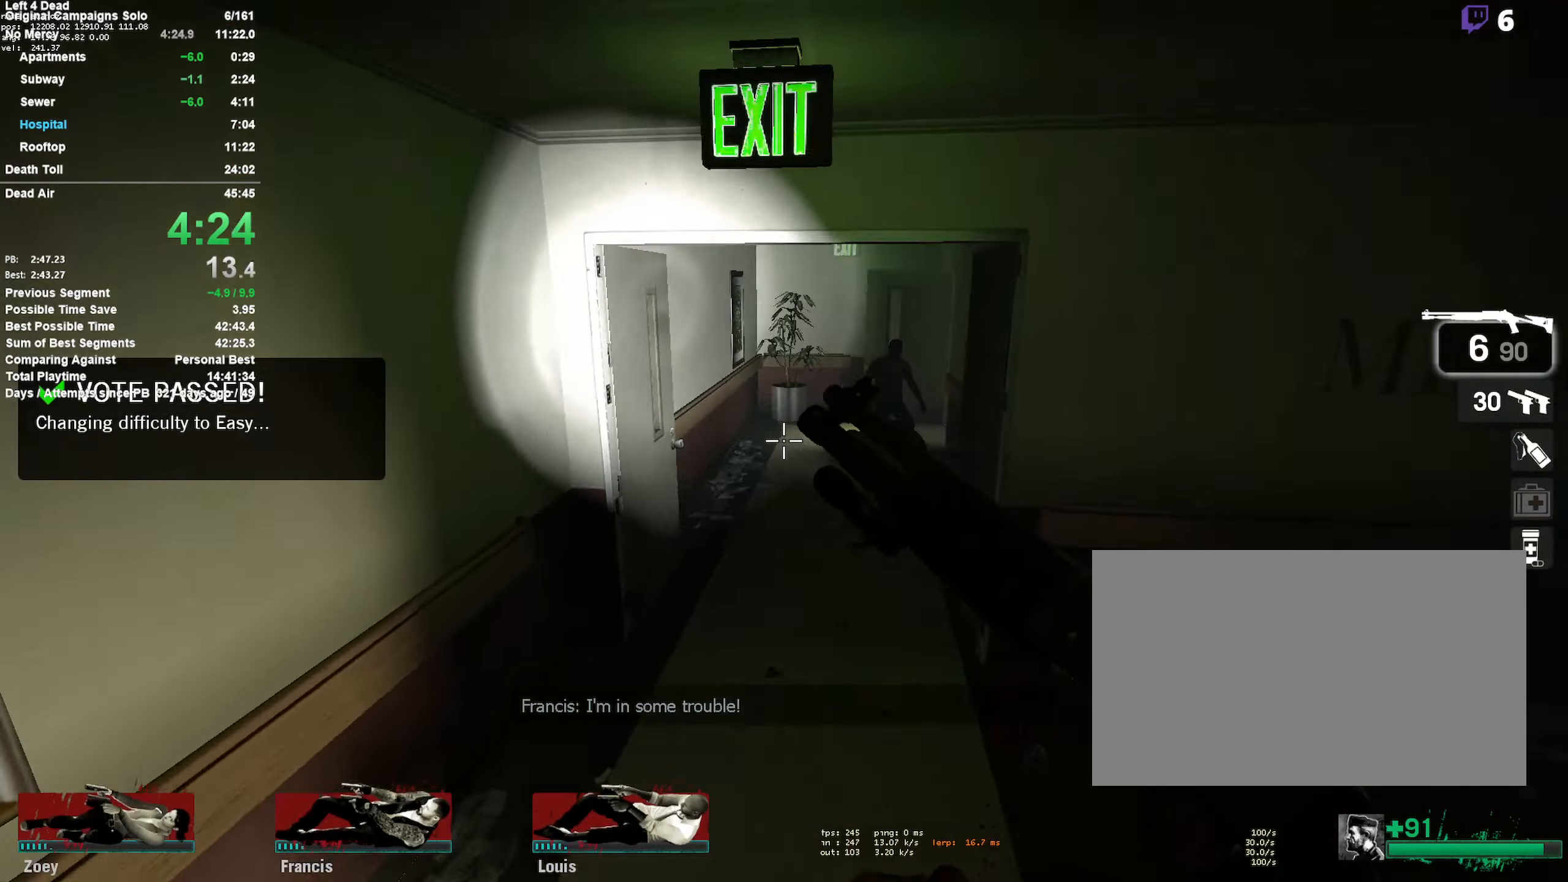
{"keys": ["a", "shift"], "mouse": ["left"], "events": [[50, "space", "up"], [100, "a", "up"], [100, "d", "down"], [384, "mouse_left", "down"], [467, "a", "down"], [467, "d", "up"]]}
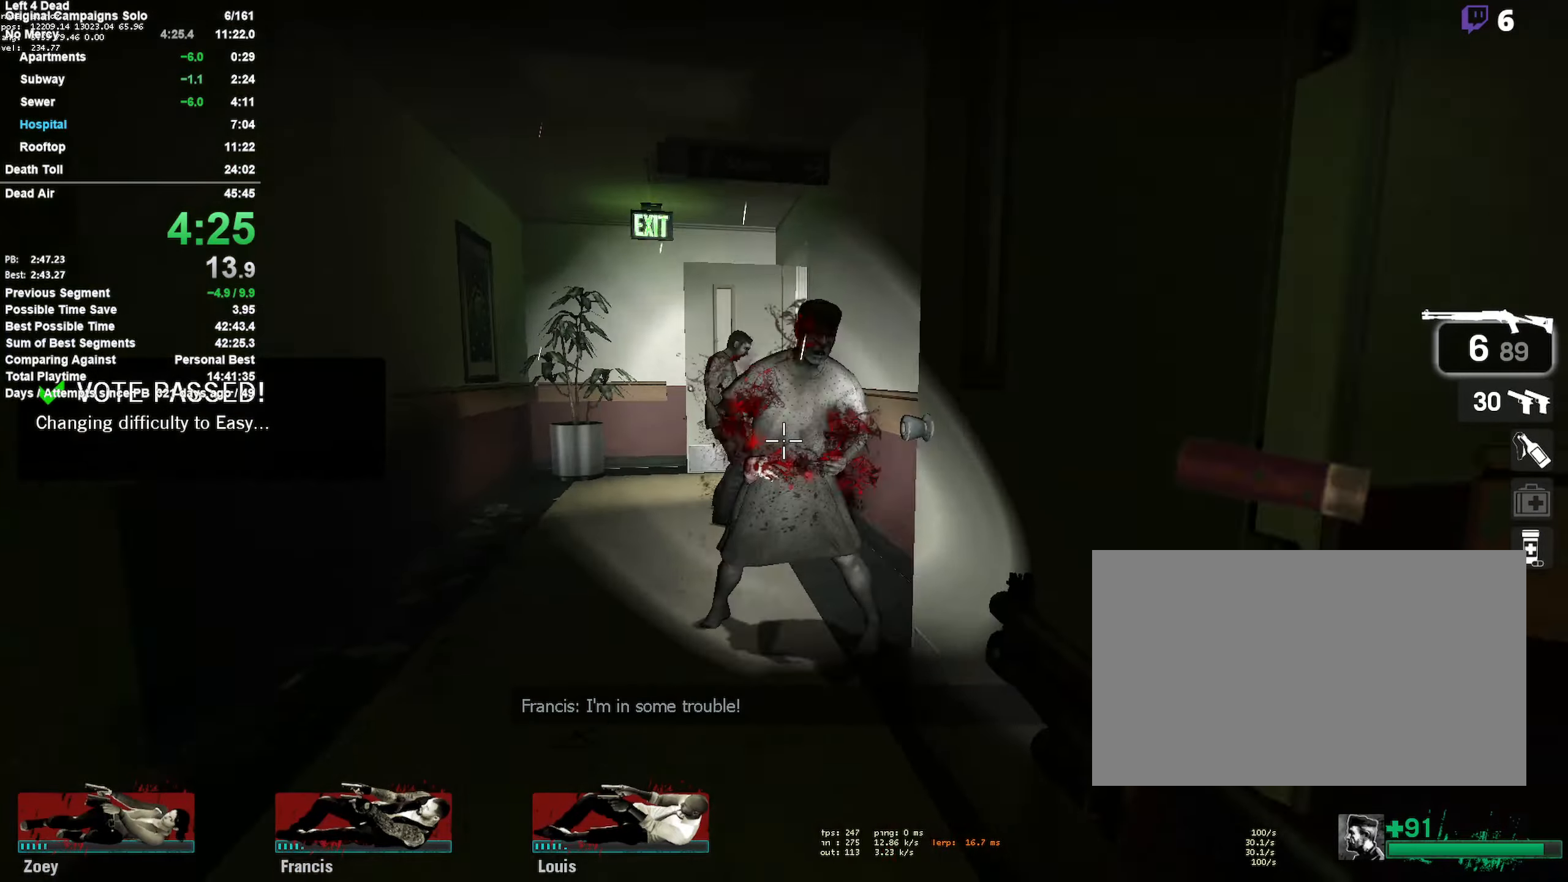
{"keys": ["d"], "mouse": [], "events": [[17, "space", "down"], [67, "mouse_left", "up"], [350, "a", "up"], [350, "space", "up"], [400, "d", "down"], [400, "shift", "up"]]}
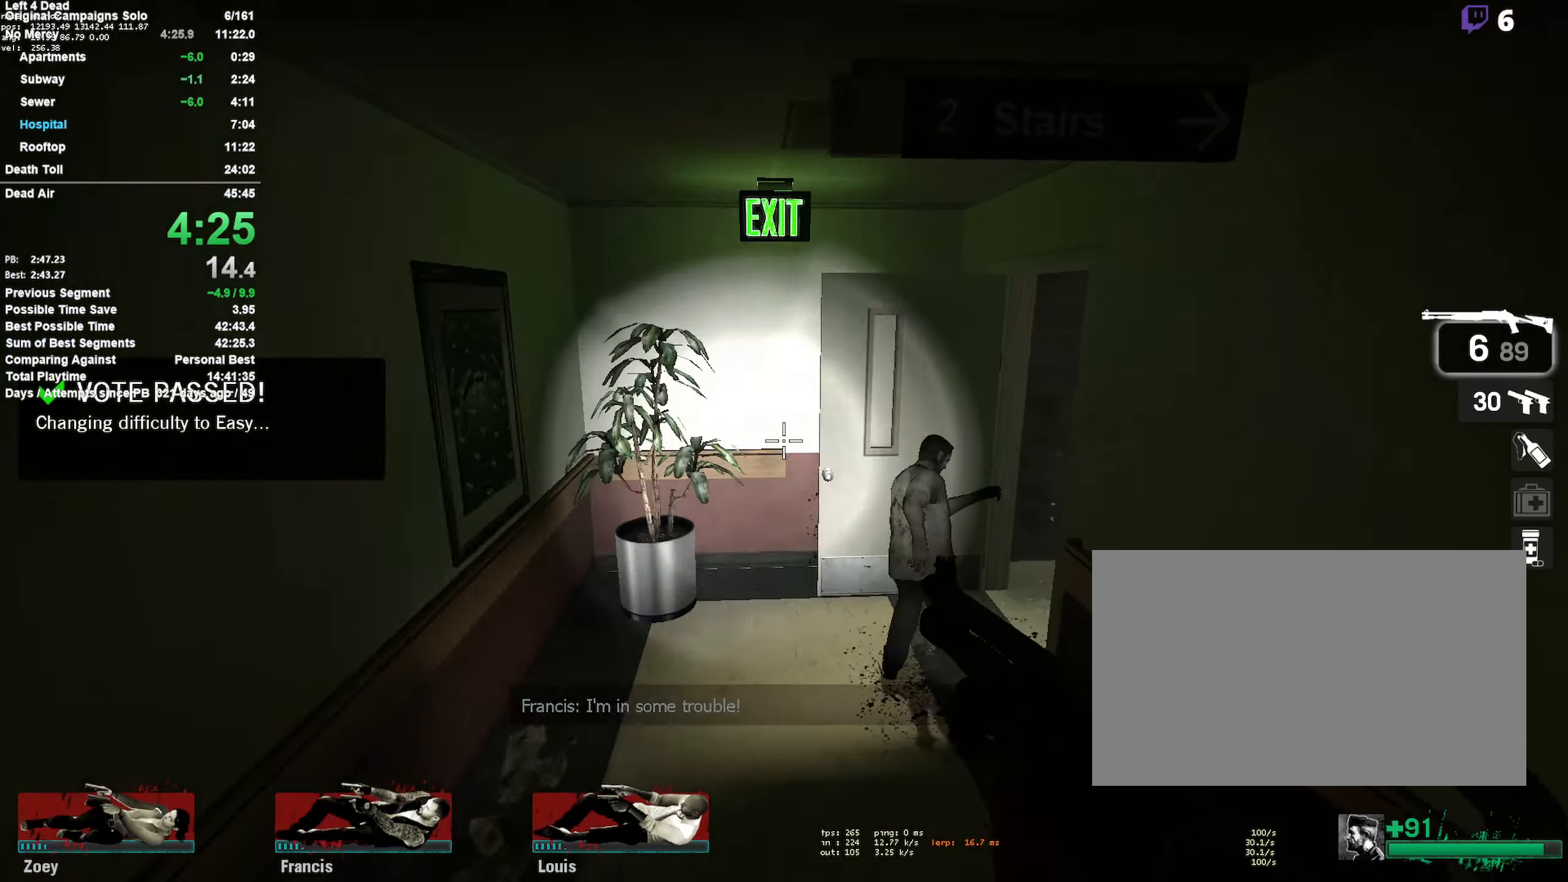
{"keys": ["a", "w"], "mouse": [], "events": [[84, "d", "up"], [117, "mouse_left", "down"], [167, "w", "down"], [217, "mouse_left", "up"], [367, "a", "down"], [367, "r", "down"], [500, "r", "up"]]}
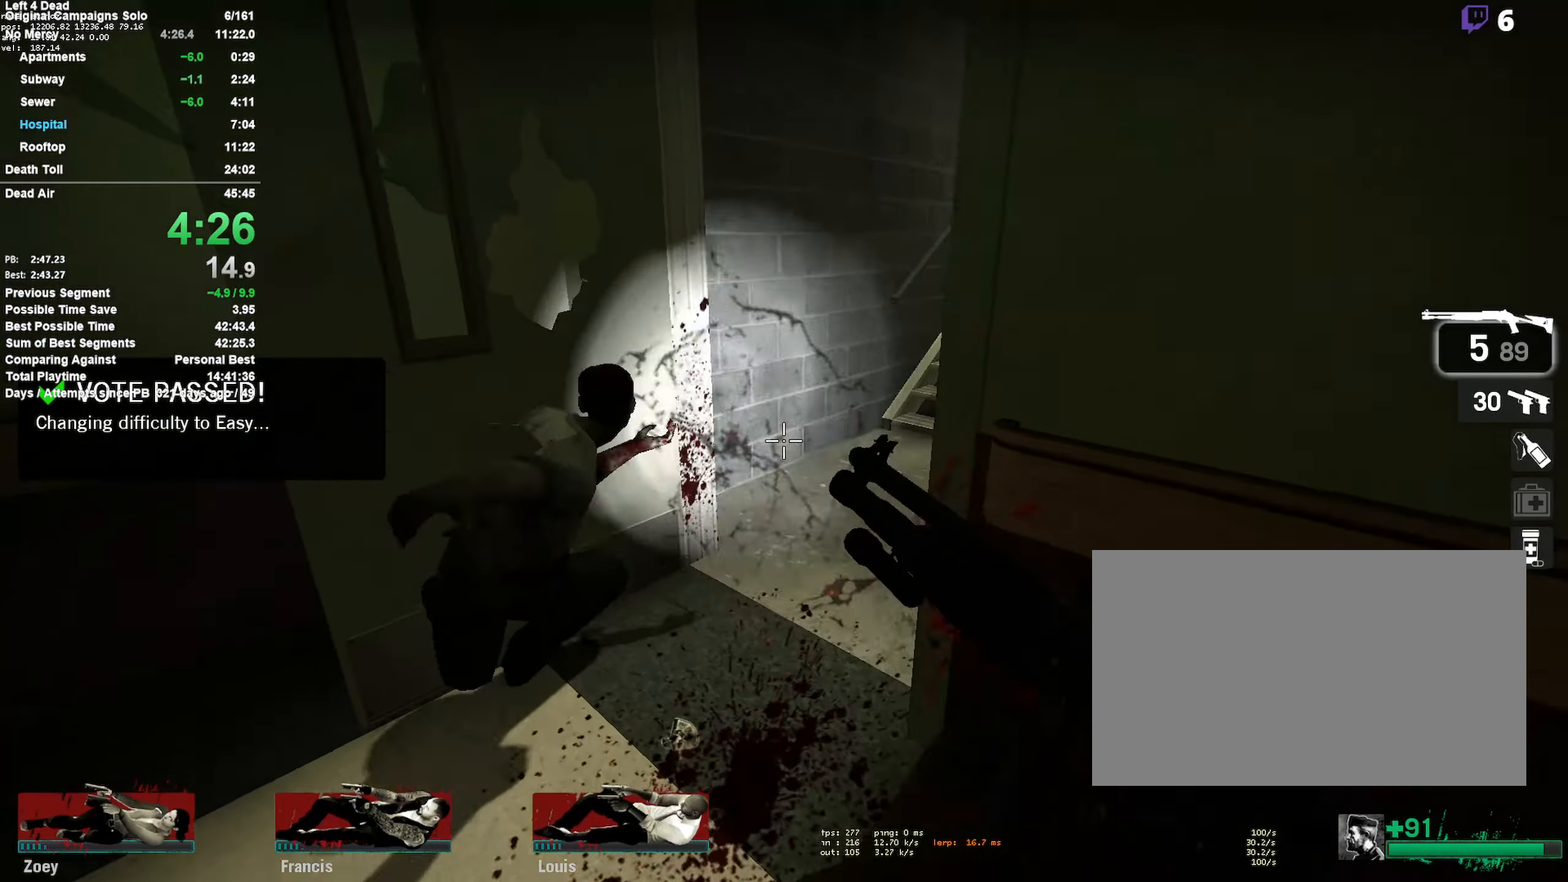
{"keys": ["w"], "mouse": [], "events": [[50, "a", "up"]]}
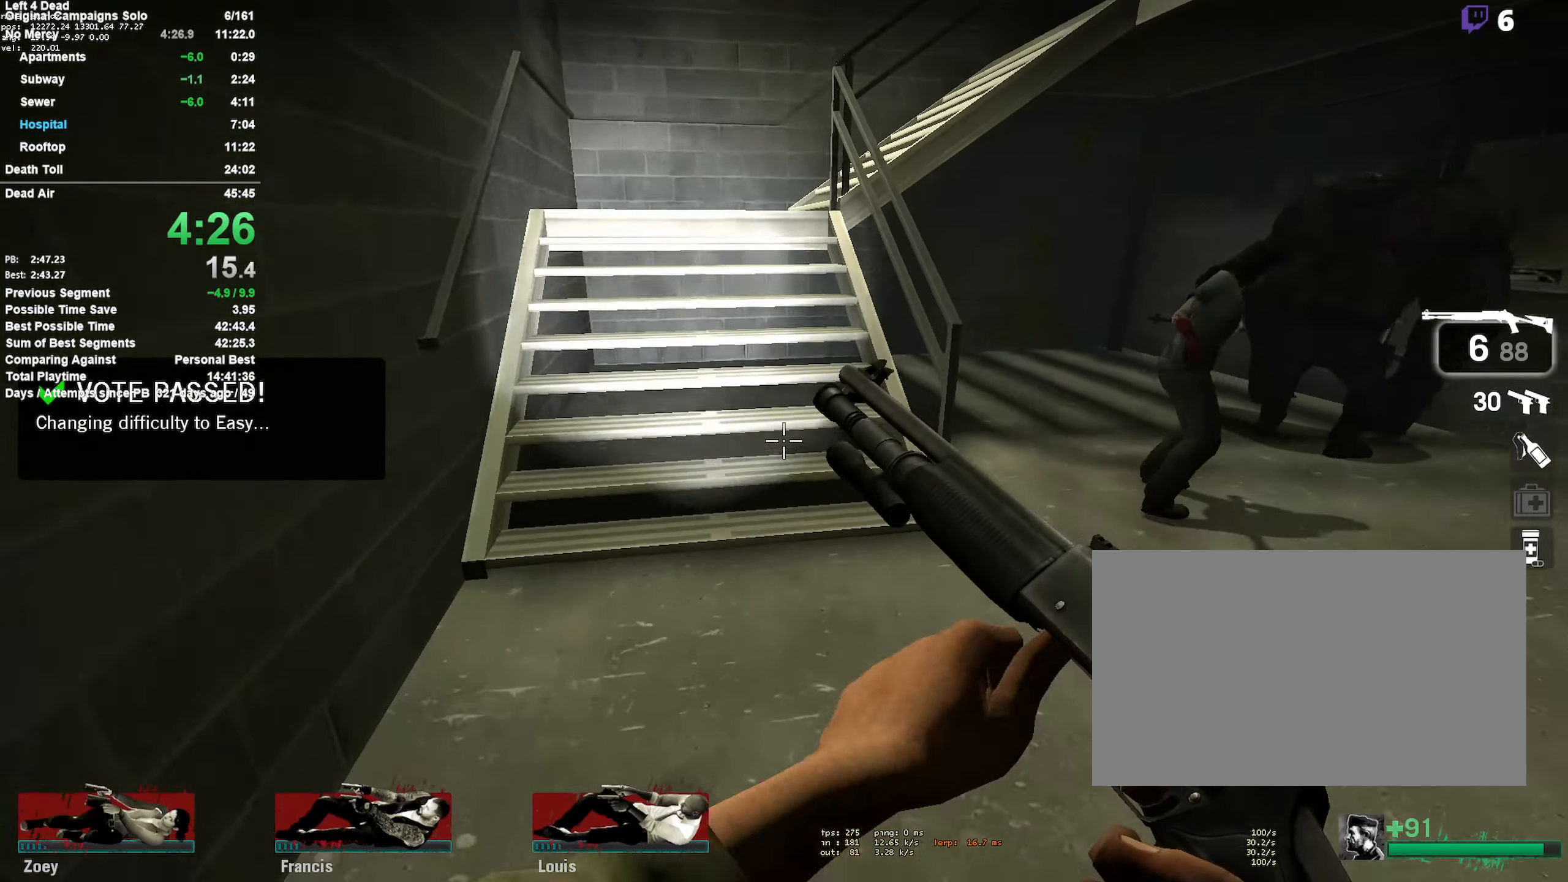
{"keys": ["a", "w"], "mouse": [], "events": [[267, "a", "down"]]}
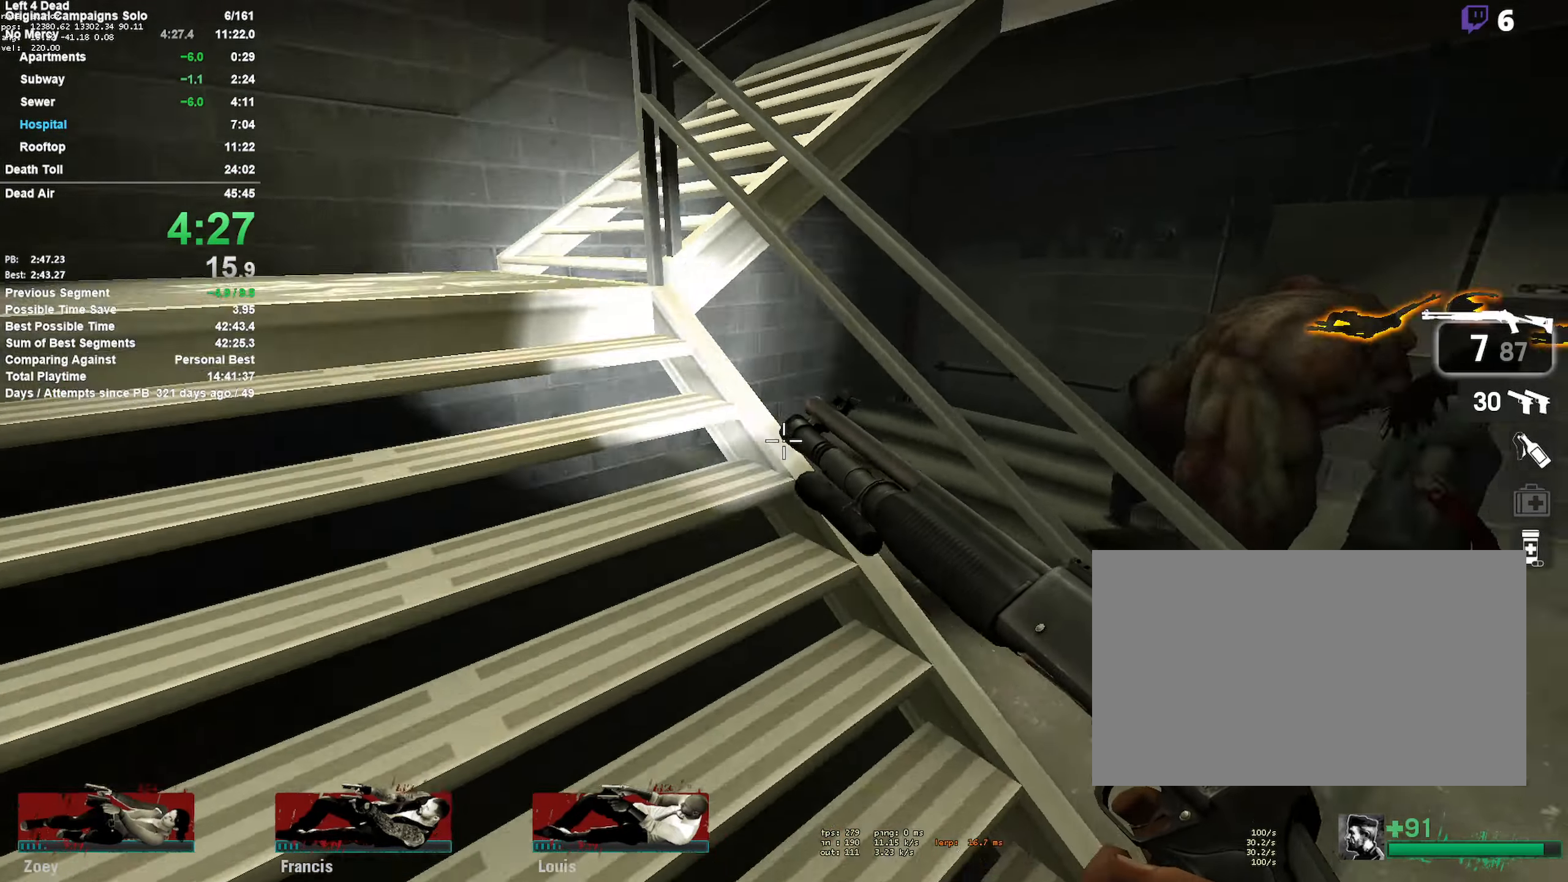
{"keys": ["a"], "mouse": [], "events": [[467, "w", "up"]]}
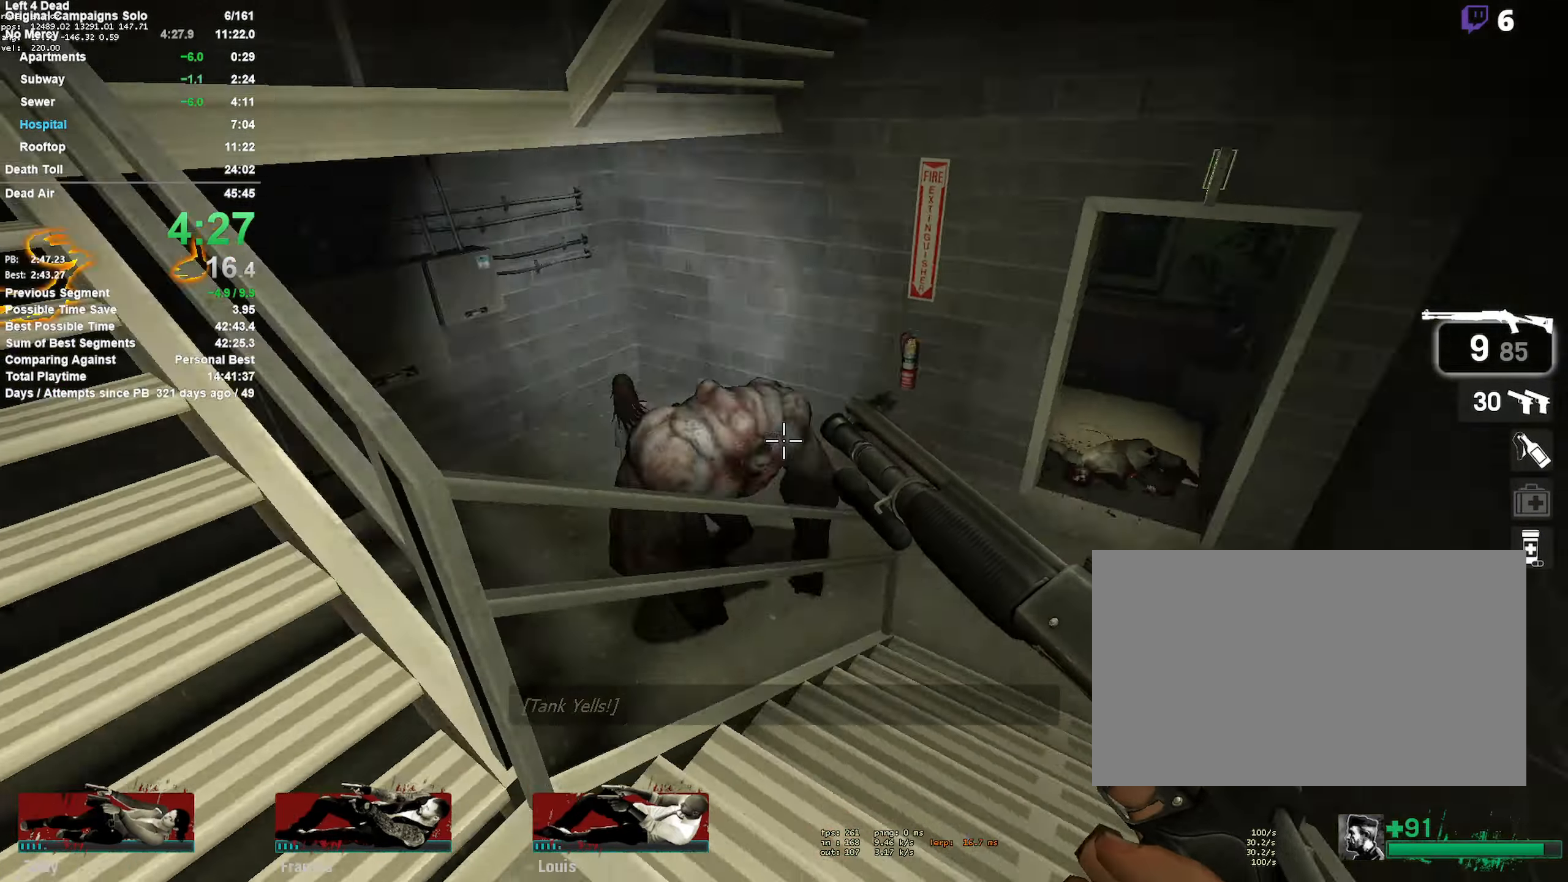
{"keys": ["a"], "mouse": [], "events": [[50, "mouse_left", "down"], [184, "mouse_left", "up"], [234, "mouse_left", "down"], [334, "mouse_left", "up"]]}
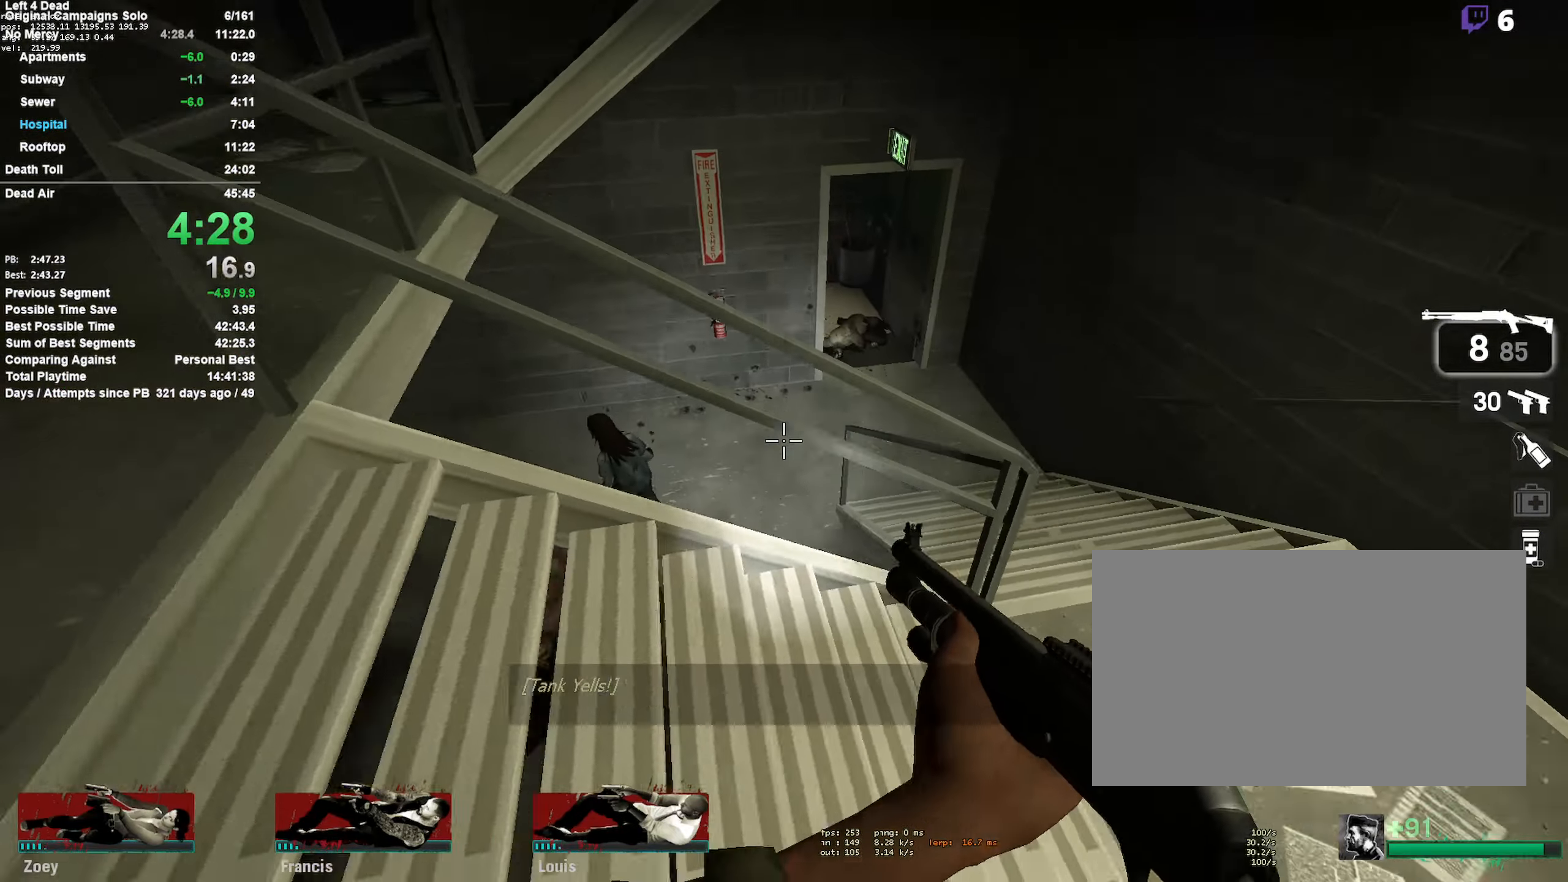
{"keys": ["a", "w"], "mouse": [], "events": [[17, "w", "down"], [167, "r", "down"], [167, "w", "up"], [250, "r", "up"], [350, "w", "down"]]}
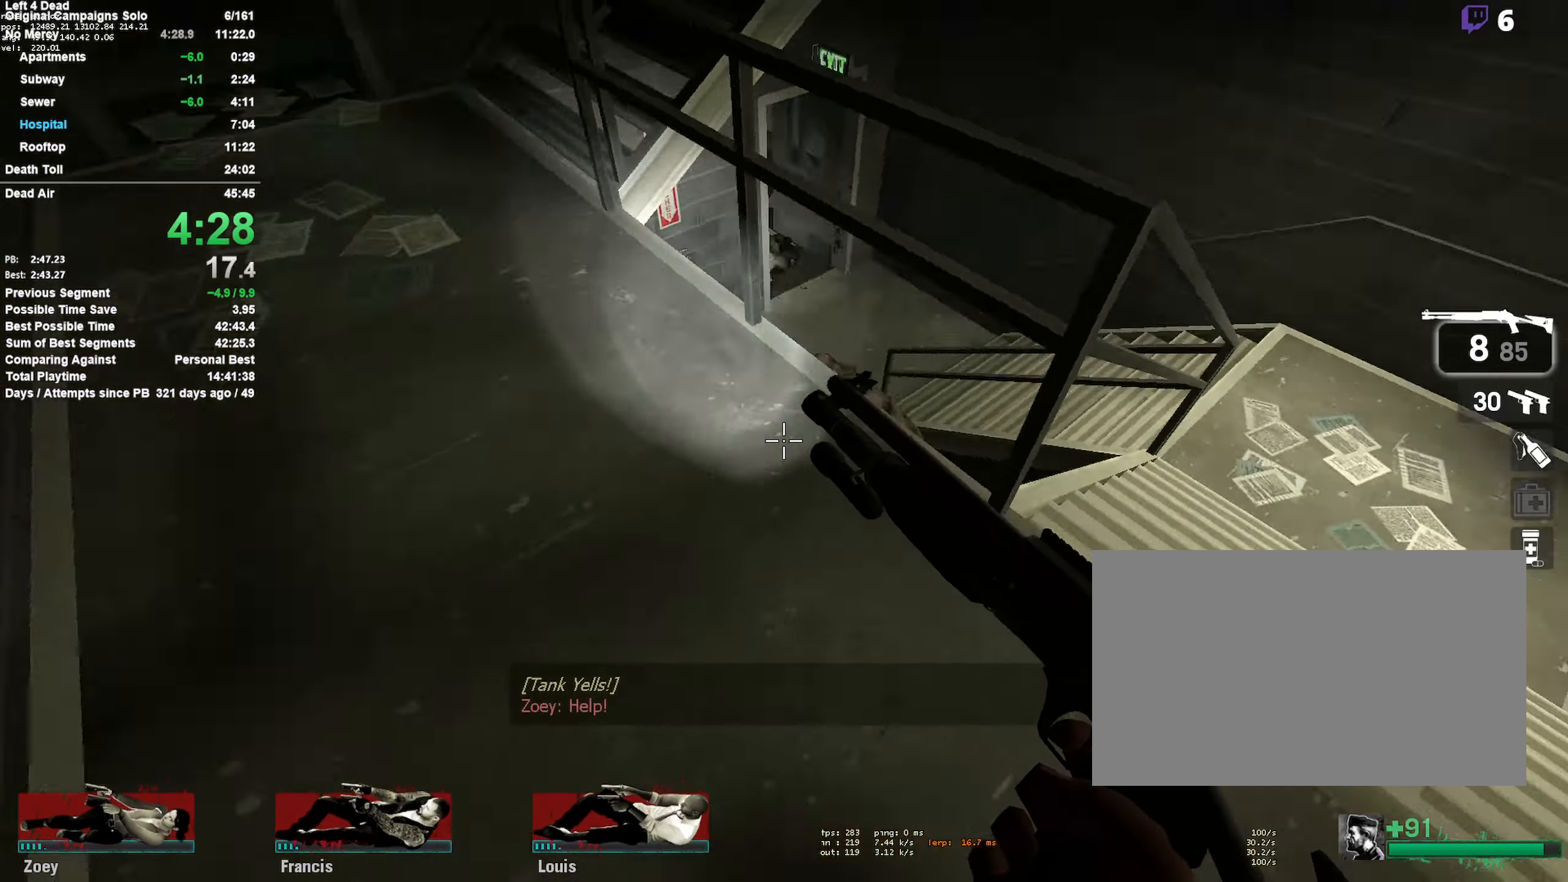
{"keys": ["a"], "mouse": [], "events": [[367, "w", "up"]]}
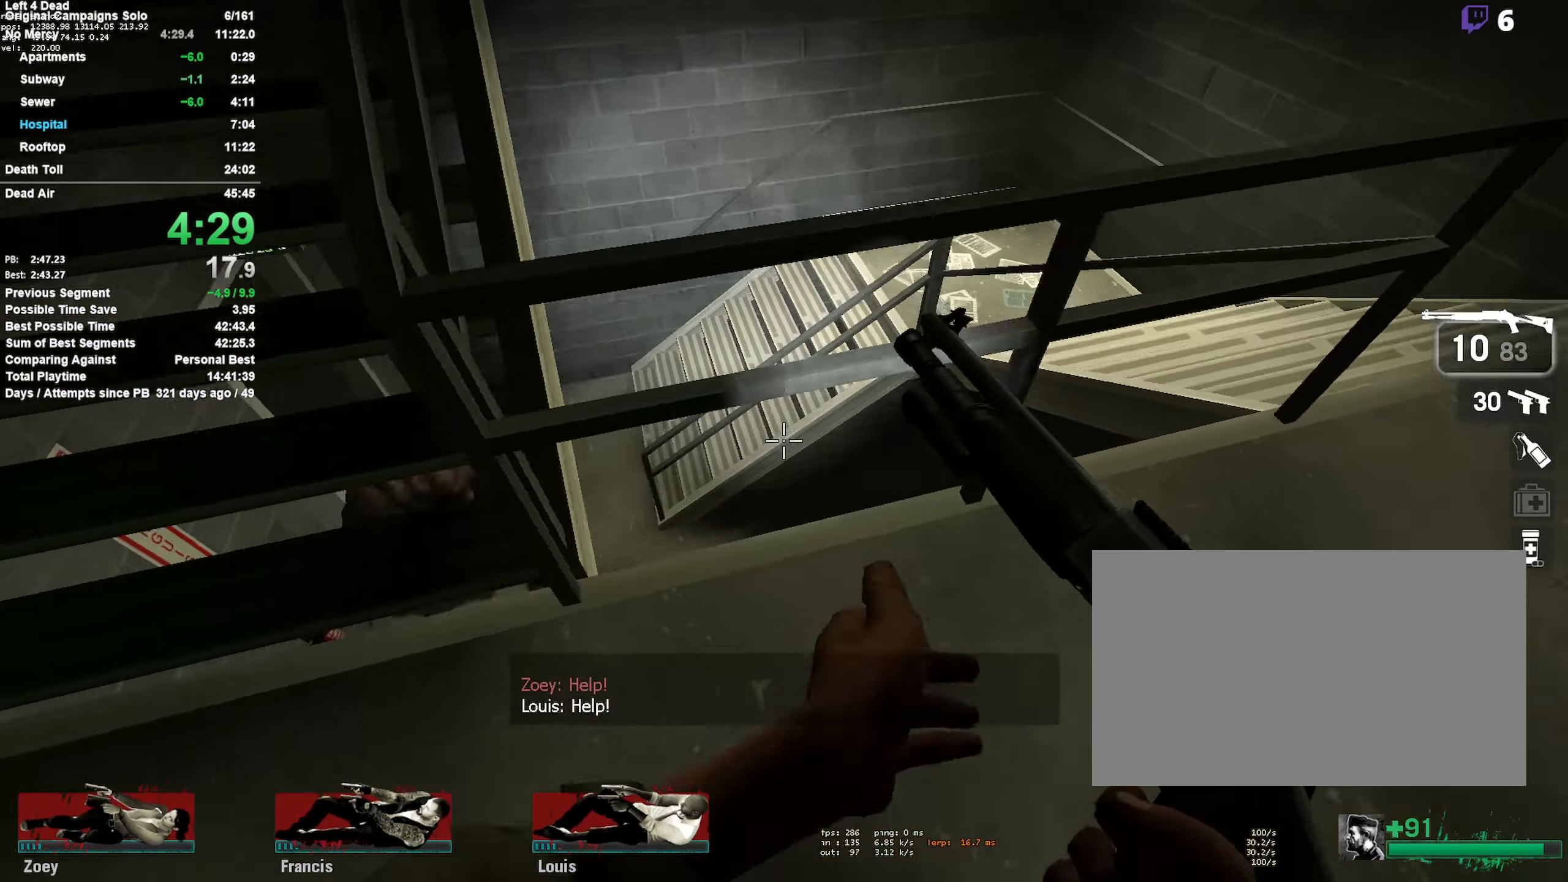
{"keys": ["w"], "mouse": ["left"], "events": [[134, "mouse_left", "down"], [233, "a", "up"], [233, "w", "down"], [333, "mouse_left", "up"], [416, "mouse_left", "down"]]}
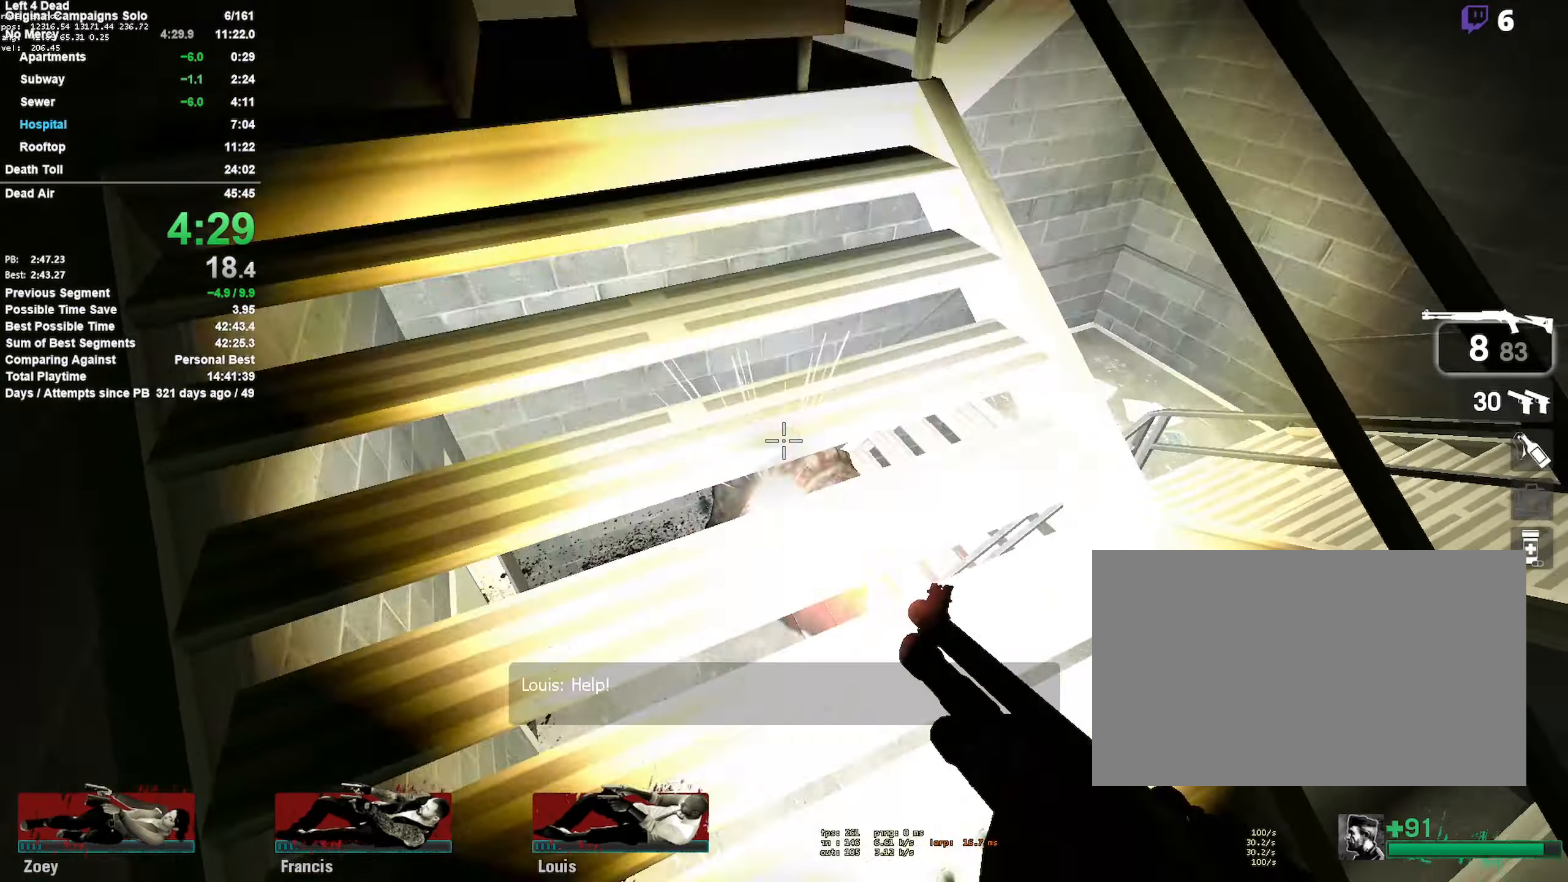
{"keys": ["w"], "mouse": [], "events": [[100, "a", "down"], [100, "mouse_left", "up"], [200, "r", "down"], [250, "a", "up"], [333, "r", "up"]]}
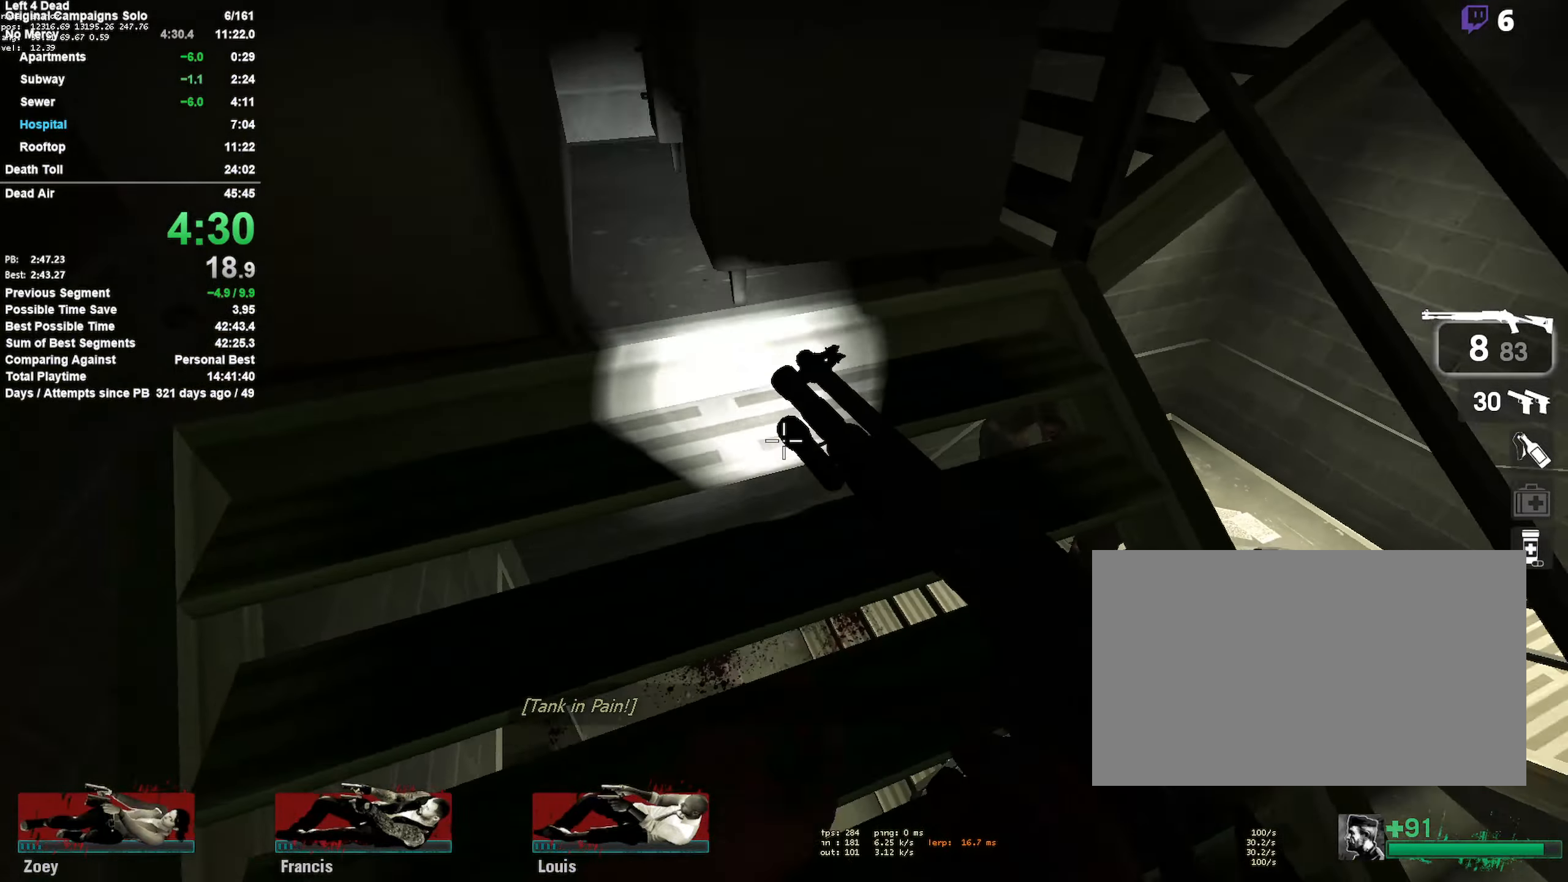
{"keys": ["w"], "mouse": [], "events": [[33, "a", "down"], [83, "w", "up"], [133, "a", "up"], [166, "d", "down"], [266, "w", "down"], [316, "d", "up"]]}
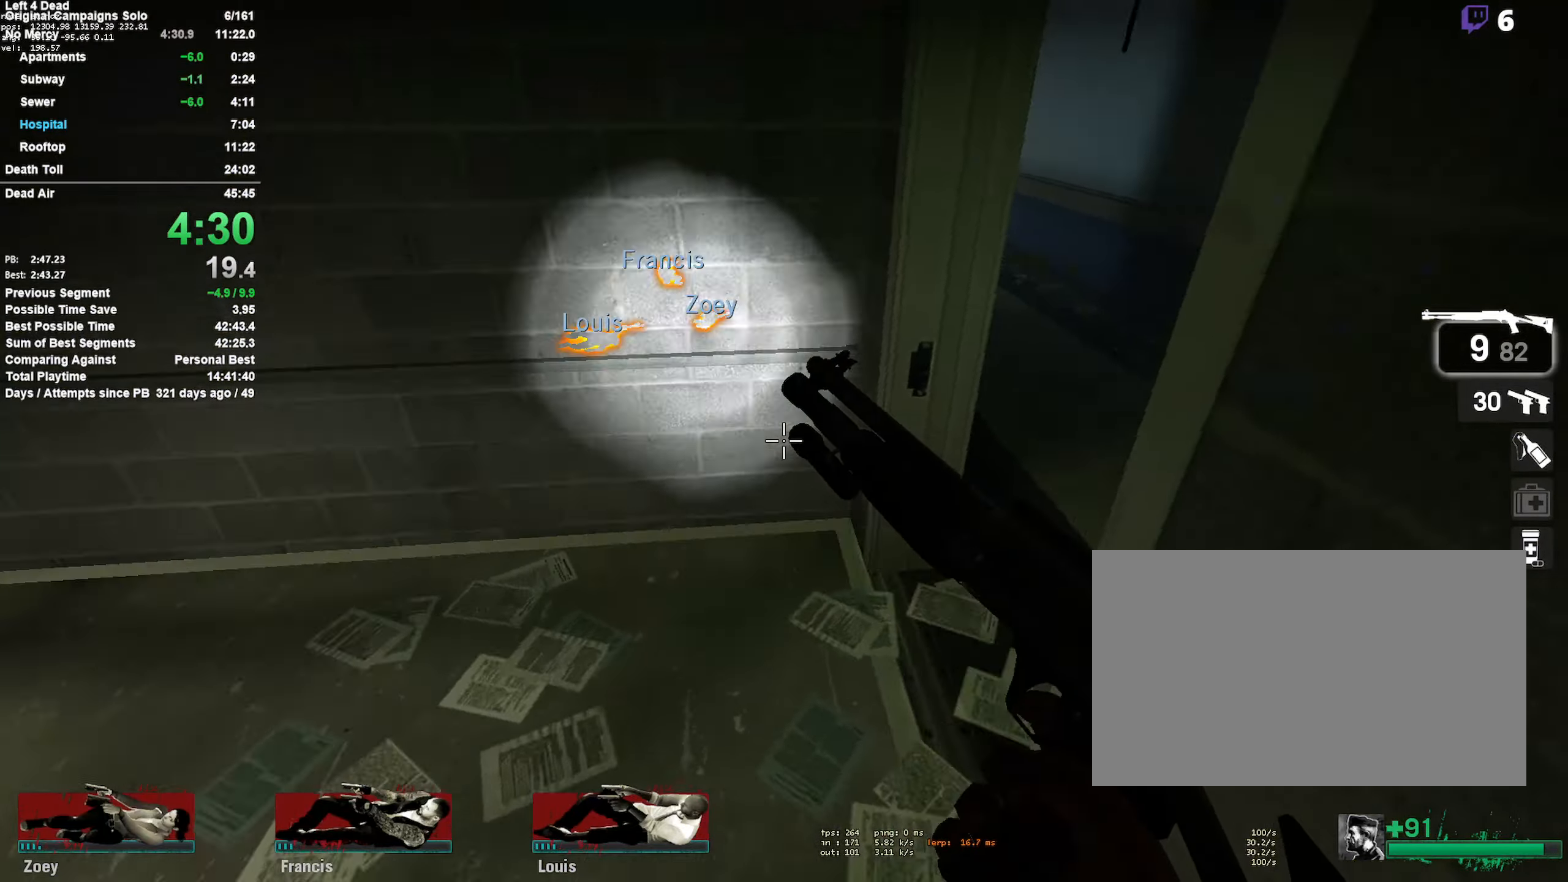
{"keys": ["d", "w"], "mouse": [], "events": [[50, "a", "down"], [233, "a", "up"], [333, "d", "down"]]}